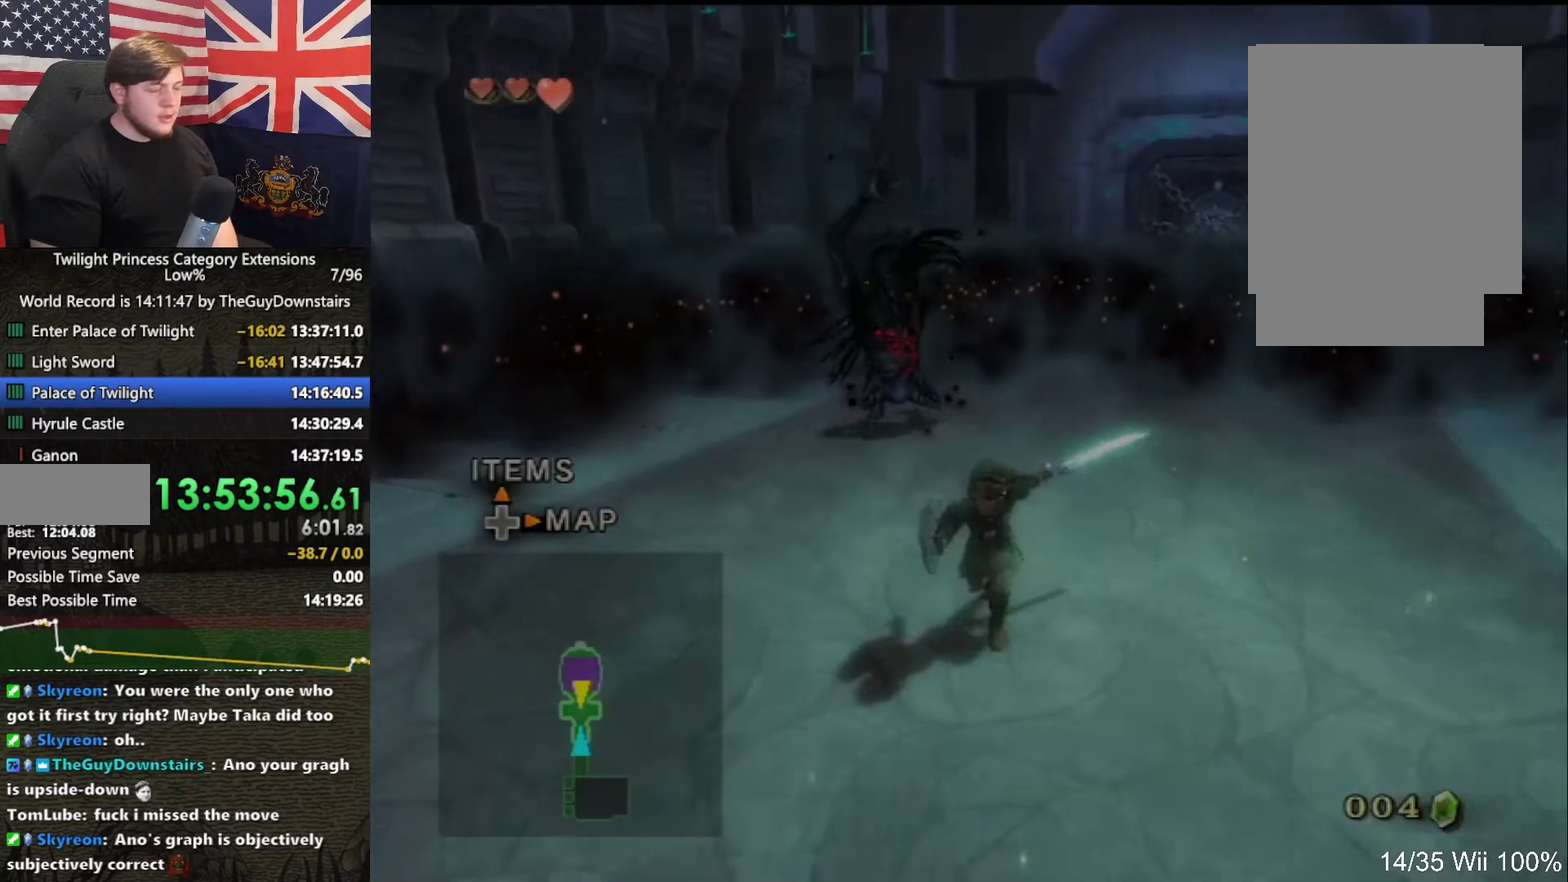
Gameplay with a controller (Nintendo layout); each line is a JSON object with the inputs held at the frame after it. "events" lists button and stick changes between this image and that frame as [ms after this image, input, new state], when the widget could be followed in between. This overlay highlights the sticks when they move; stick clicks (L3 R3) are not distinguishable. Not read: L3 R3.
{"buttons": [], "left_stick": "up", "right_stick": "center", "events": [[200, "left_stick", "up"]]}
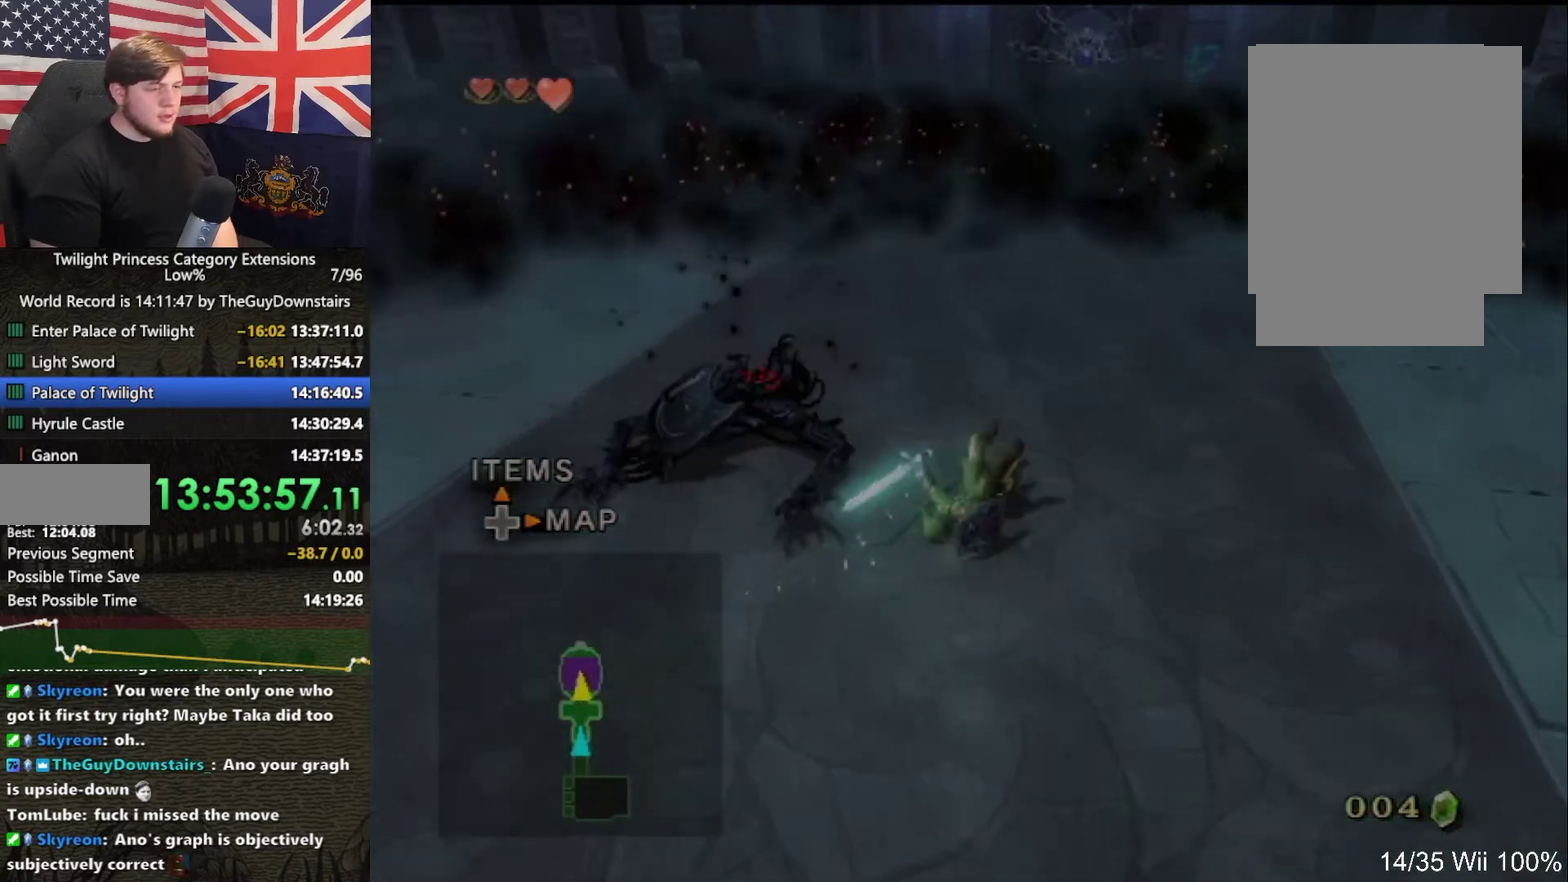
{"buttons": [], "left_stick": "up", "right_stick": "center", "events": [[33, "left_stick", "up-right"], [167, "left_stick", "up"], [233, "left_stick", "center"], [500, "left_stick", "up"]]}
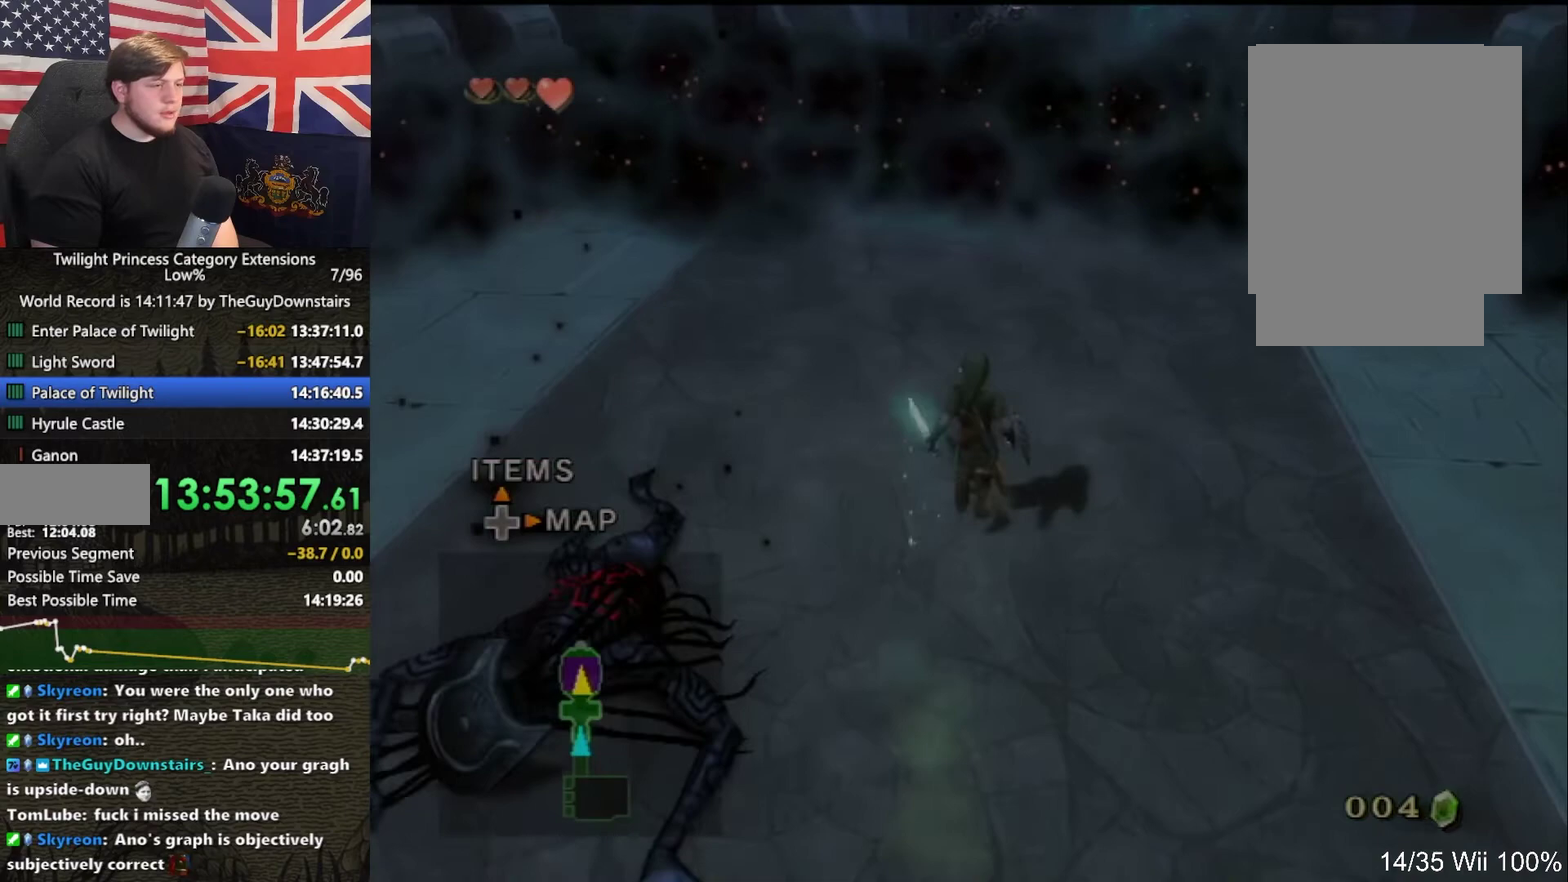
{"buttons": ["B"], "left_stick": "center", "right_stick": "center", "events": [[233, "B", "down"], [367, "left_stick", "center"]]}
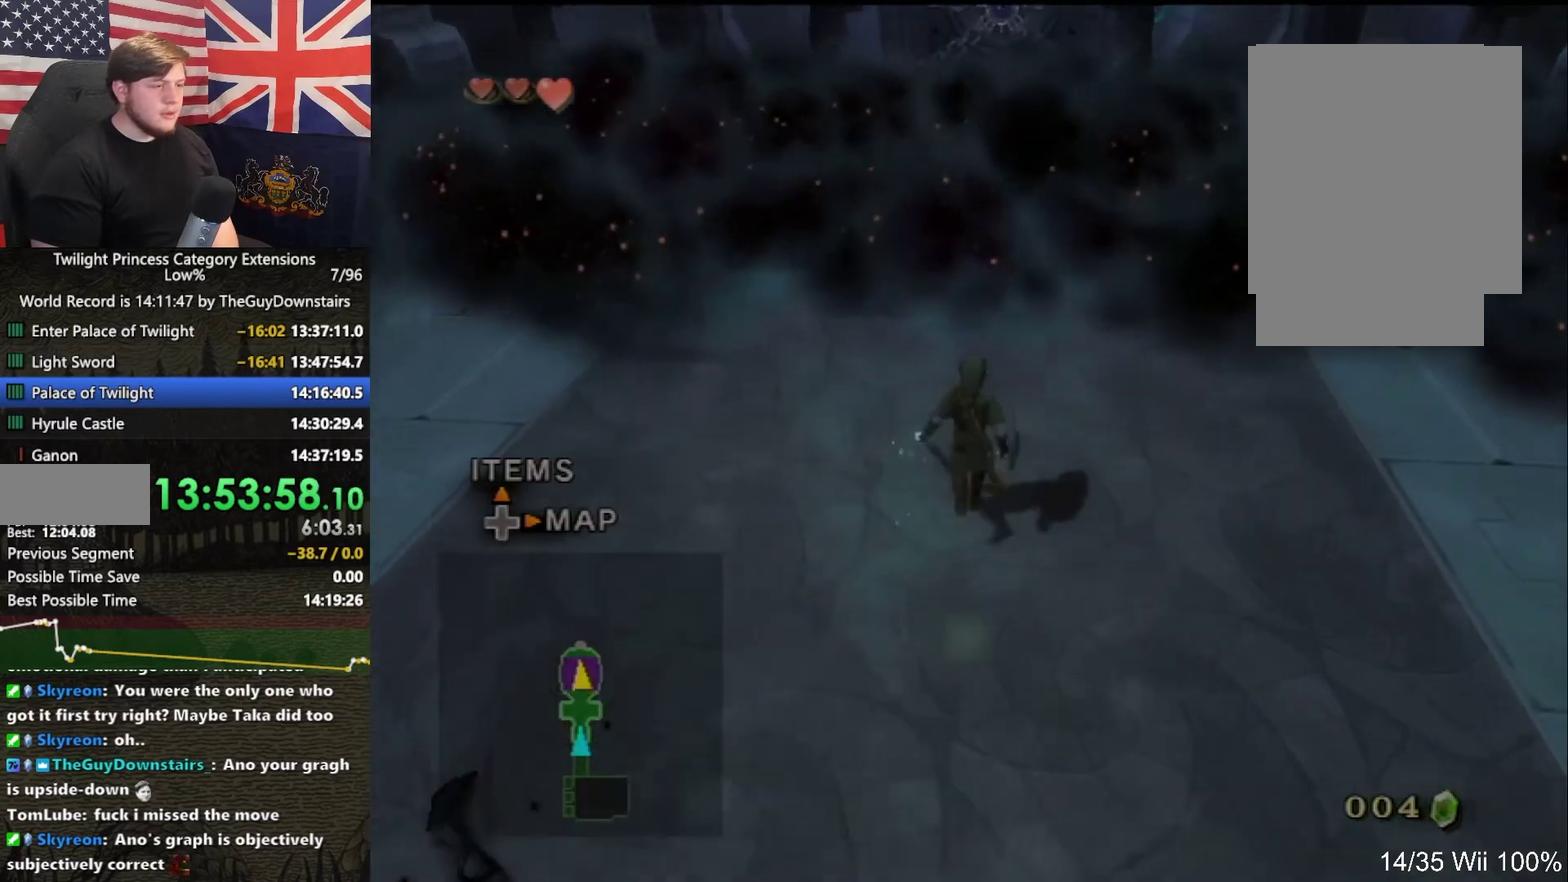
{"buttons": ["B"], "left_stick": "up", "right_stick": "center", "events": [[200, "left_stick", "up"]]}
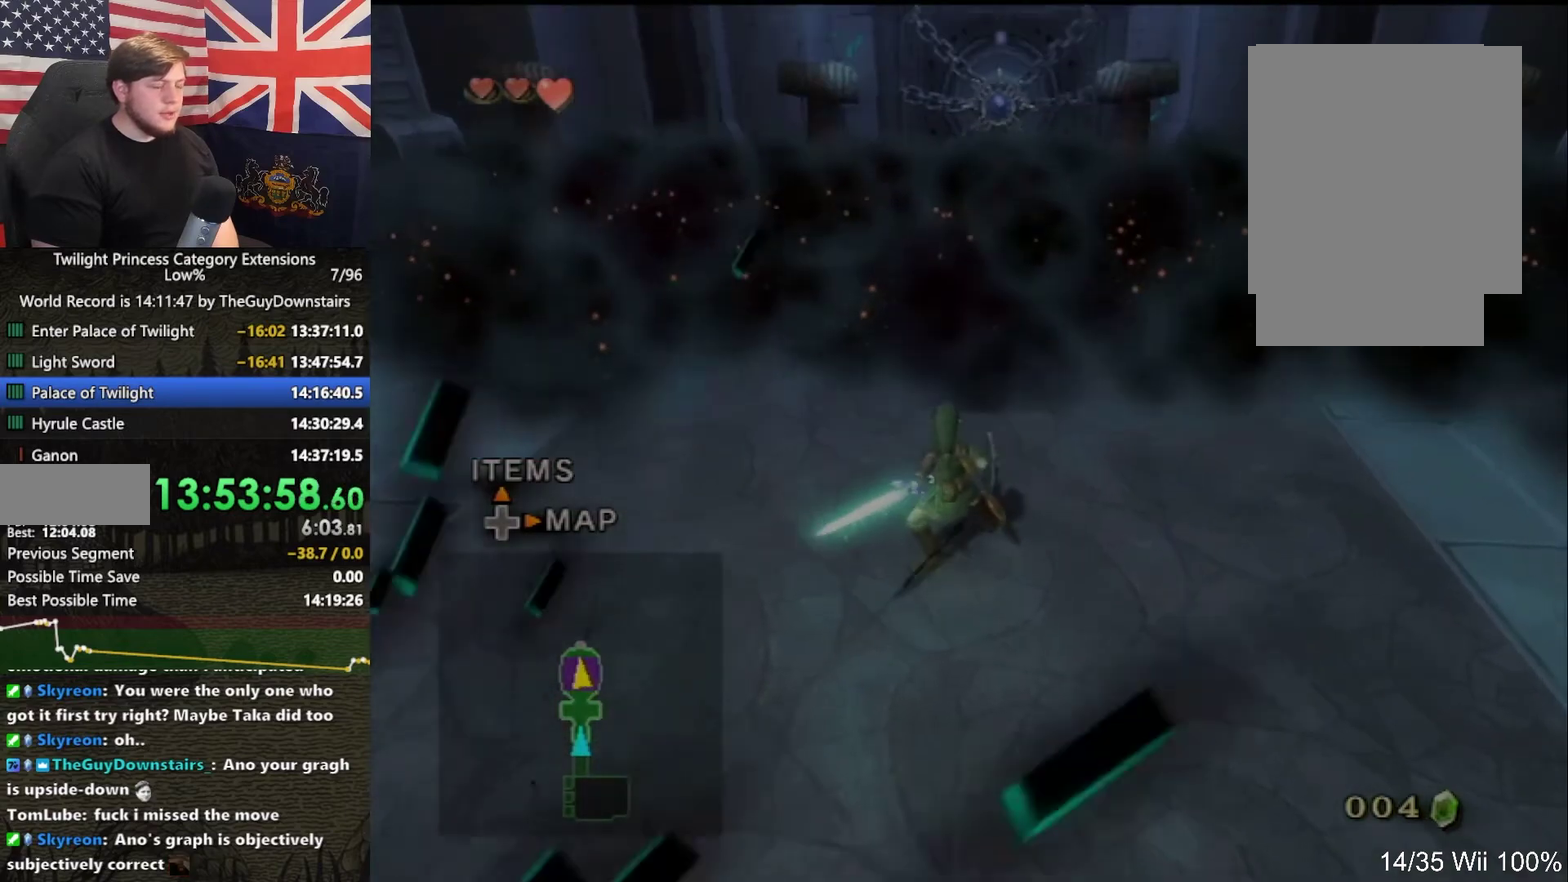
{"buttons": ["B"], "left_stick": "up", "right_stick": "center", "events": [[133, "left_stick", "center"], [267, "left_stick", "up"]]}
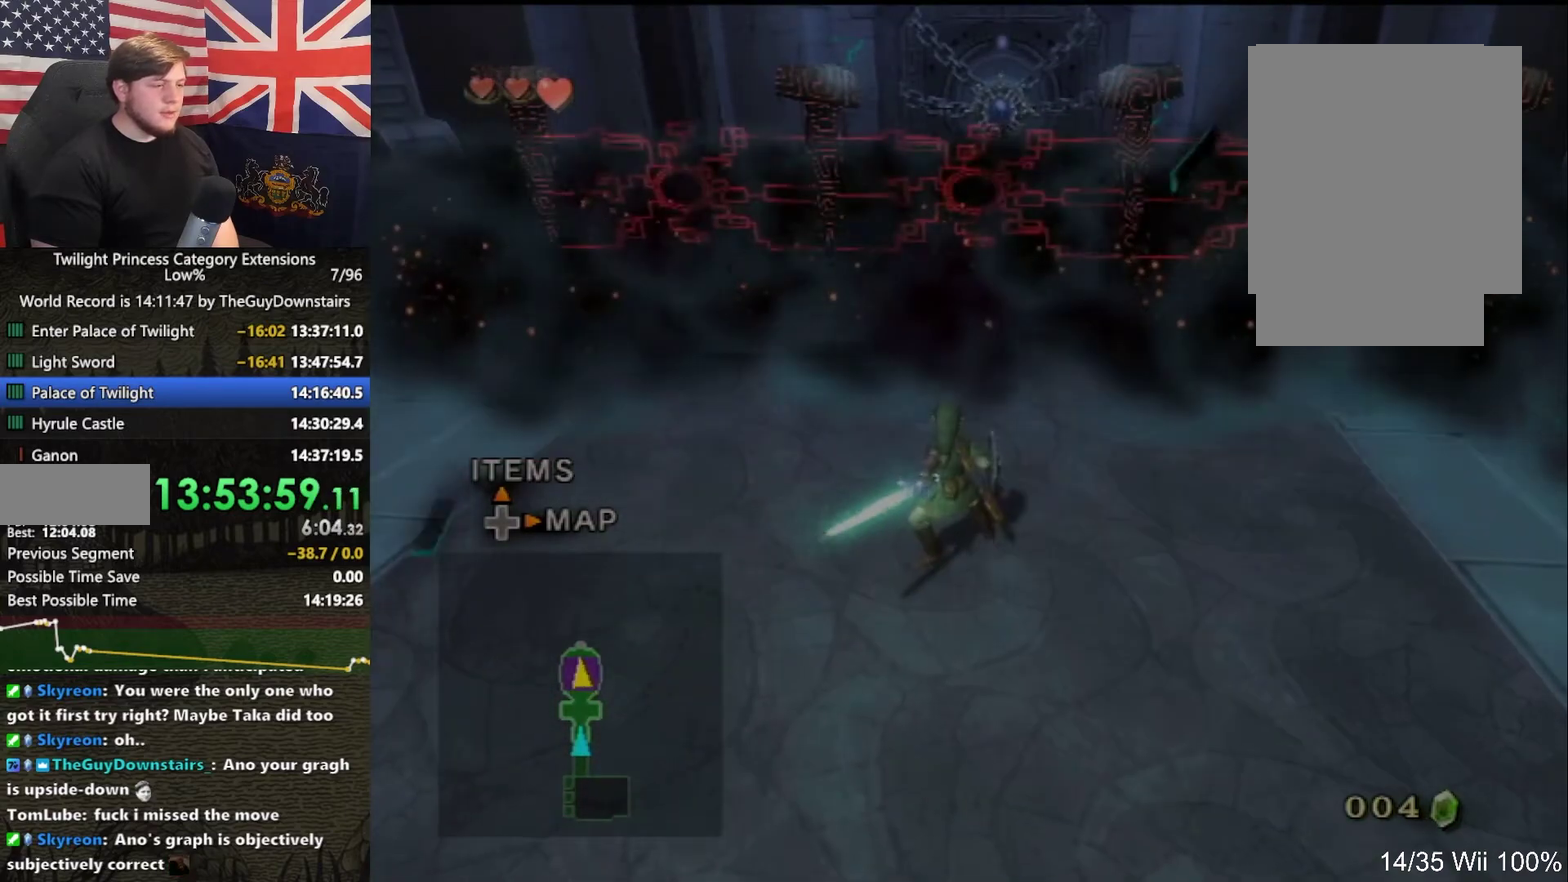
{"buttons": [], "left_stick": "center", "right_stick": "right", "events": [[100, "B", "up"], [167, "left_stick", "center"], [267, "right_stick", "right"]]}
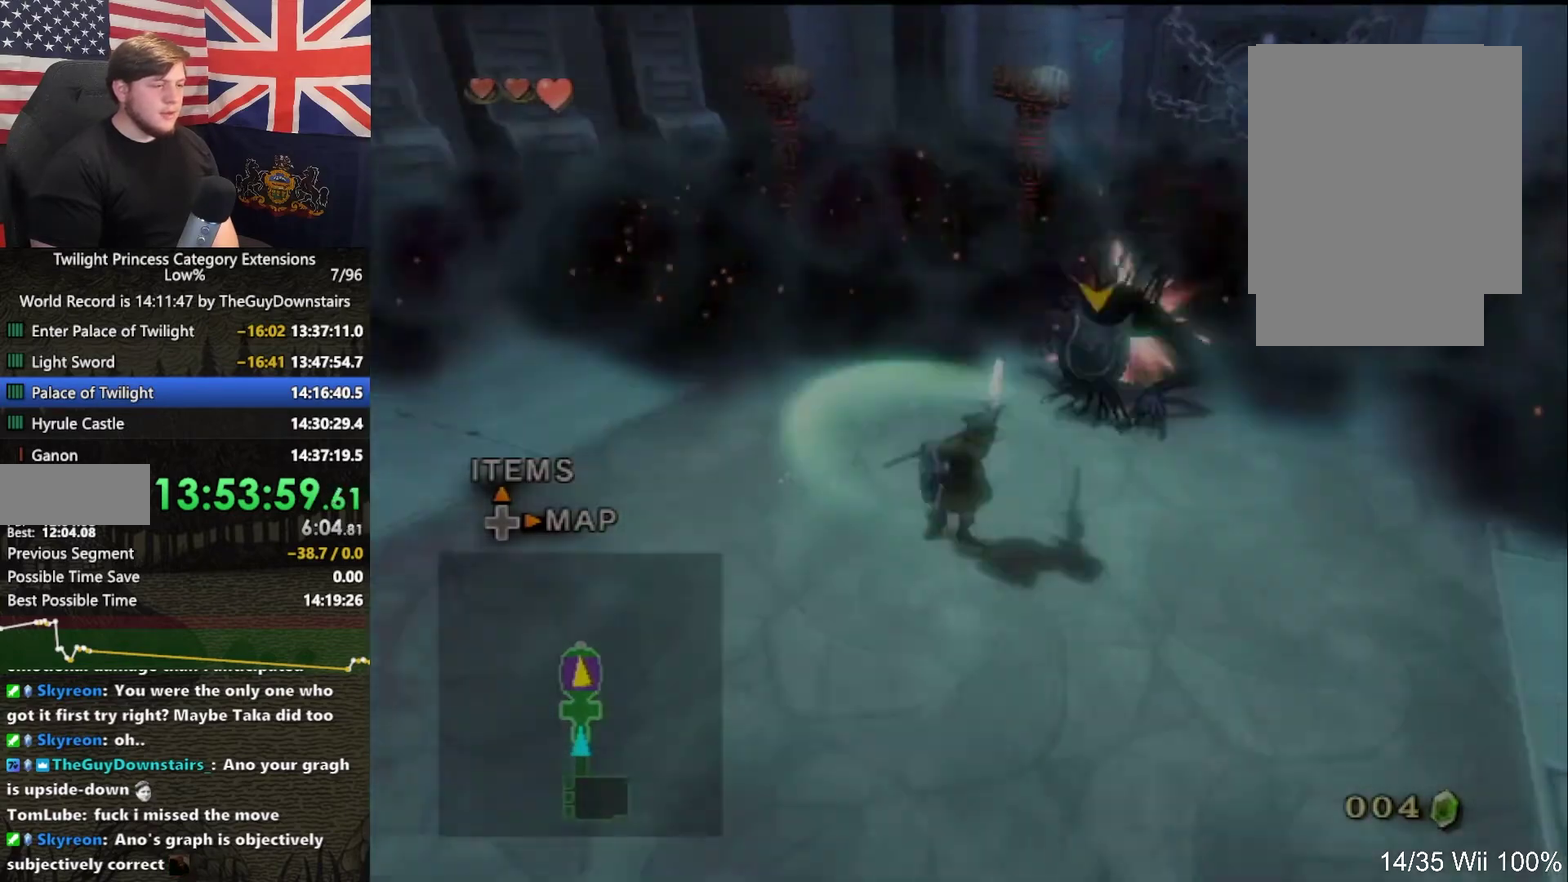
{"buttons": [], "left_stick": "up-left", "right_stick": "right", "events": [[133, "left_stick", "up-left"]]}
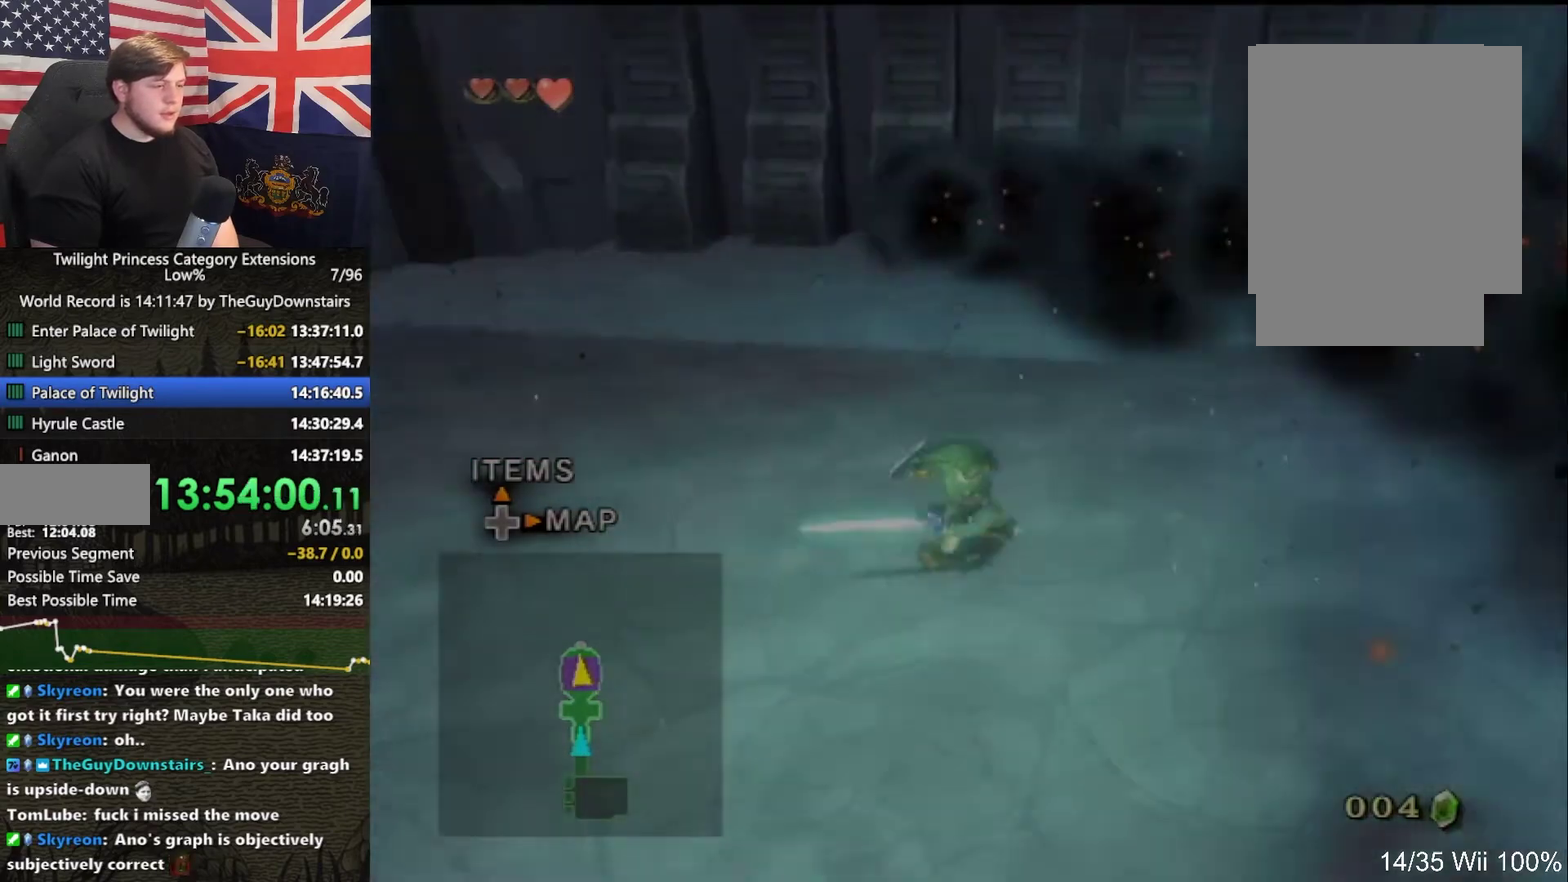
{"buttons": [], "left_stick": "up", "right_stick": "center", "events": [[167, "left_stick", "up"], [200, "right_stick", "center"], [333, "A", "down"], [433, "A", "up"]]}
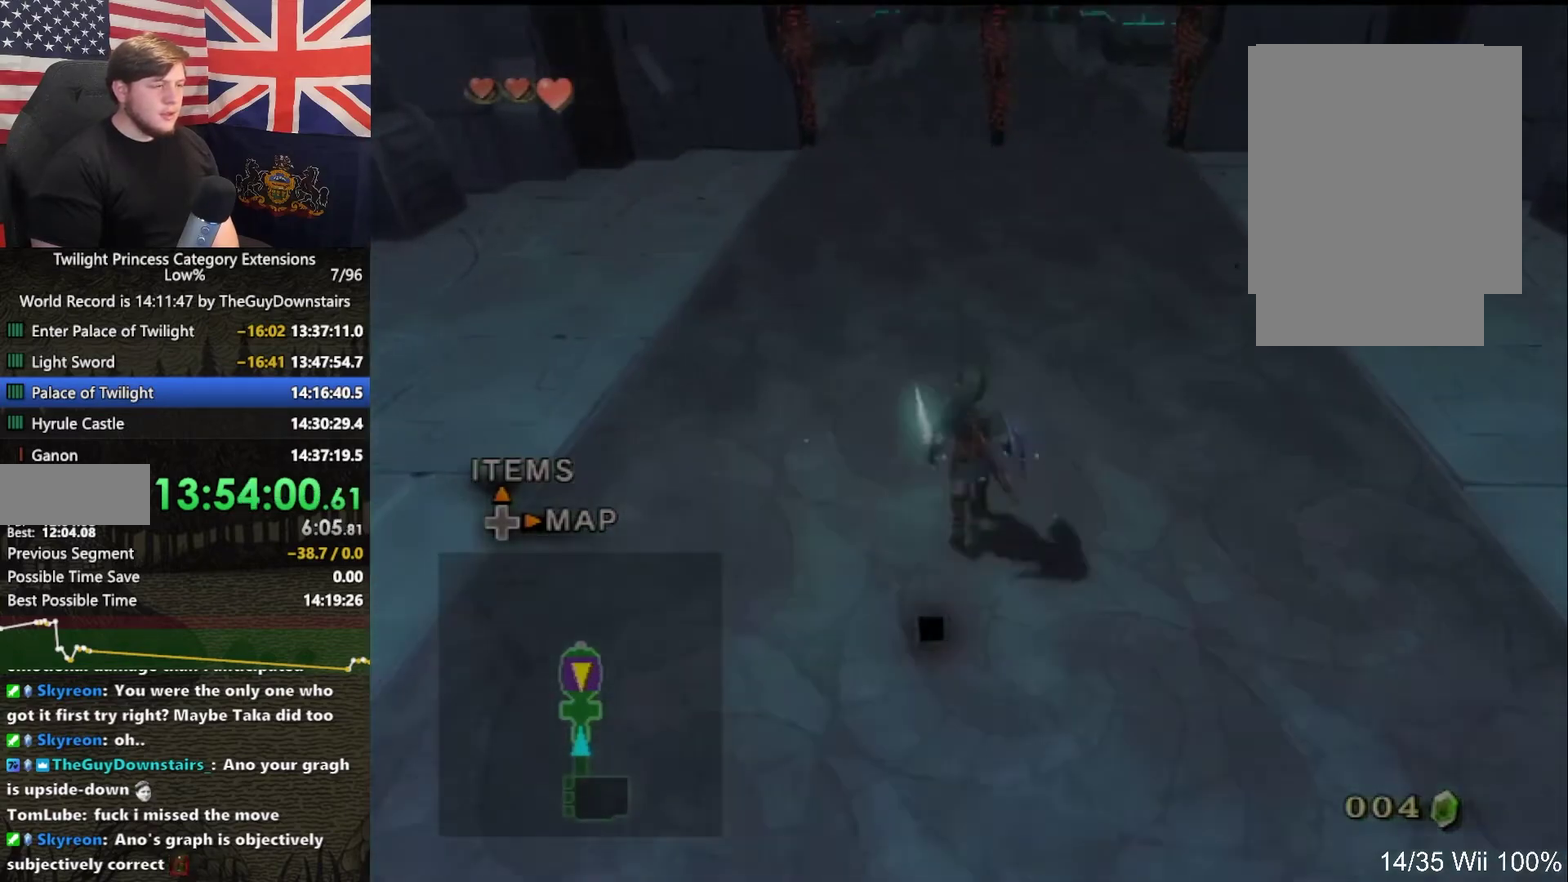
{"buttons": [], "left_stick": "up", "right_stick": "center", "events": [[200, "left_stick", "up-right"], [367, "left_stick", "up"]]}
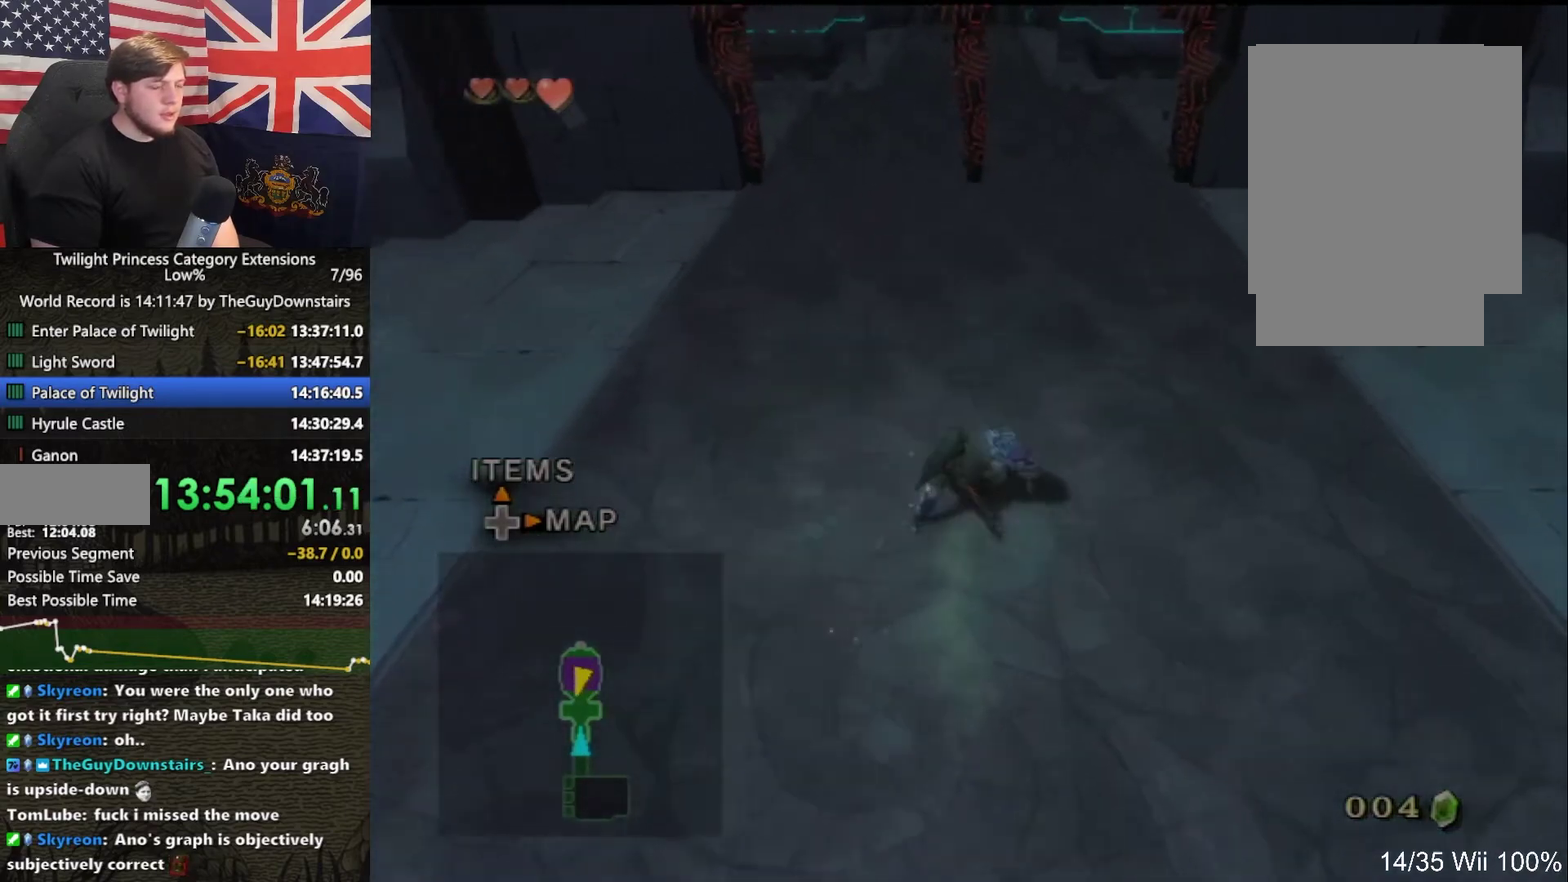
{"buttons": ["B"], "left_stick": "center", "right_stick": "center", "events": [[200, "B", "down"], [333, "left_stick", "center"]]}
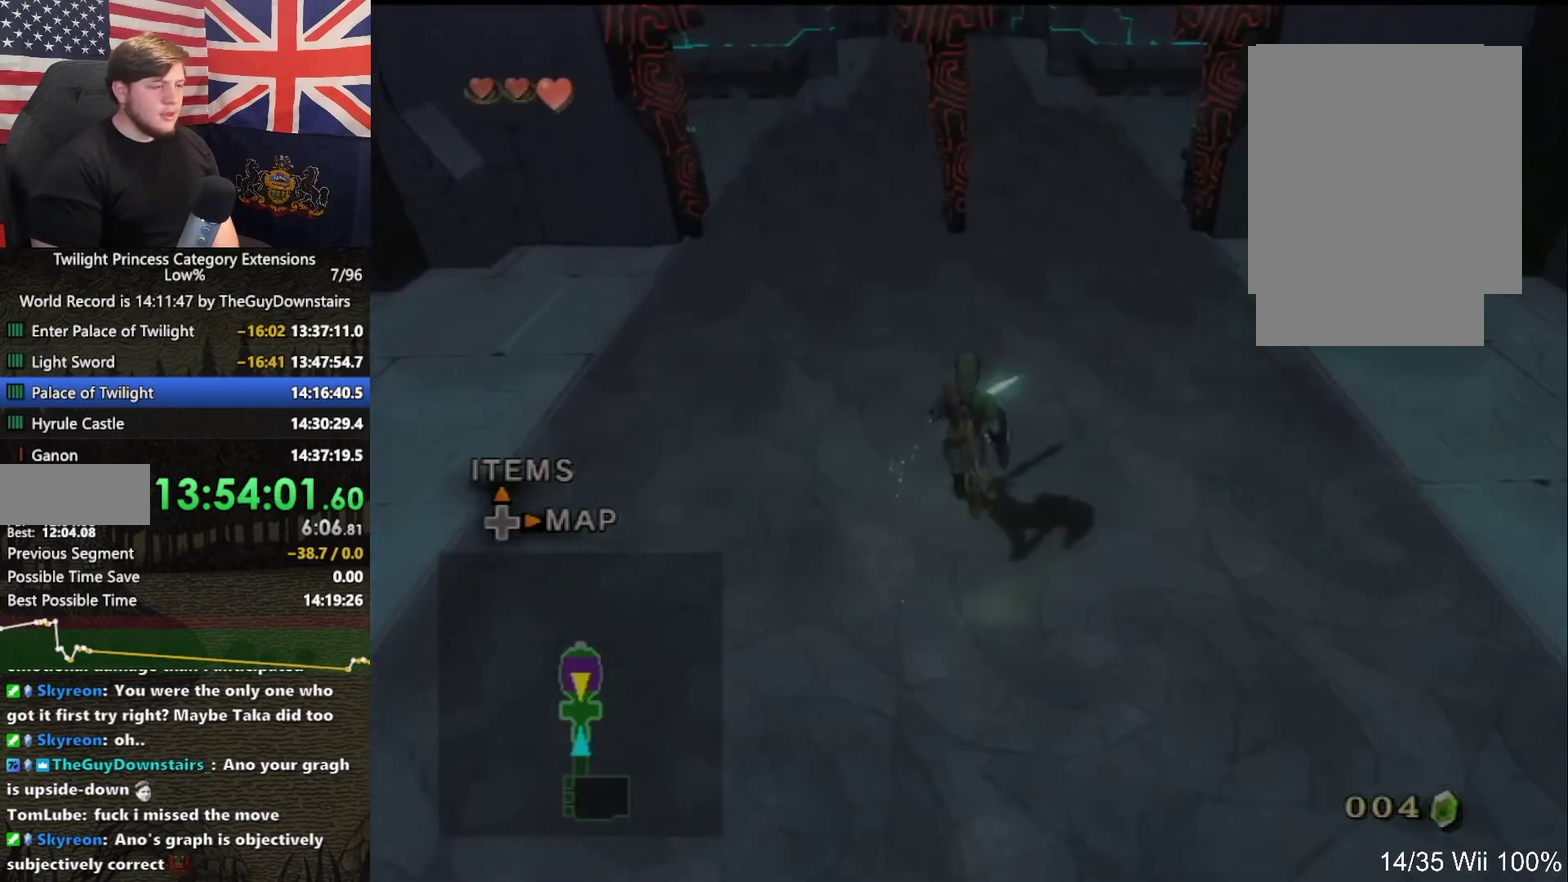
{"buttons": ["B"], "left_stick": "center", "right_stick": "center", "events": []}
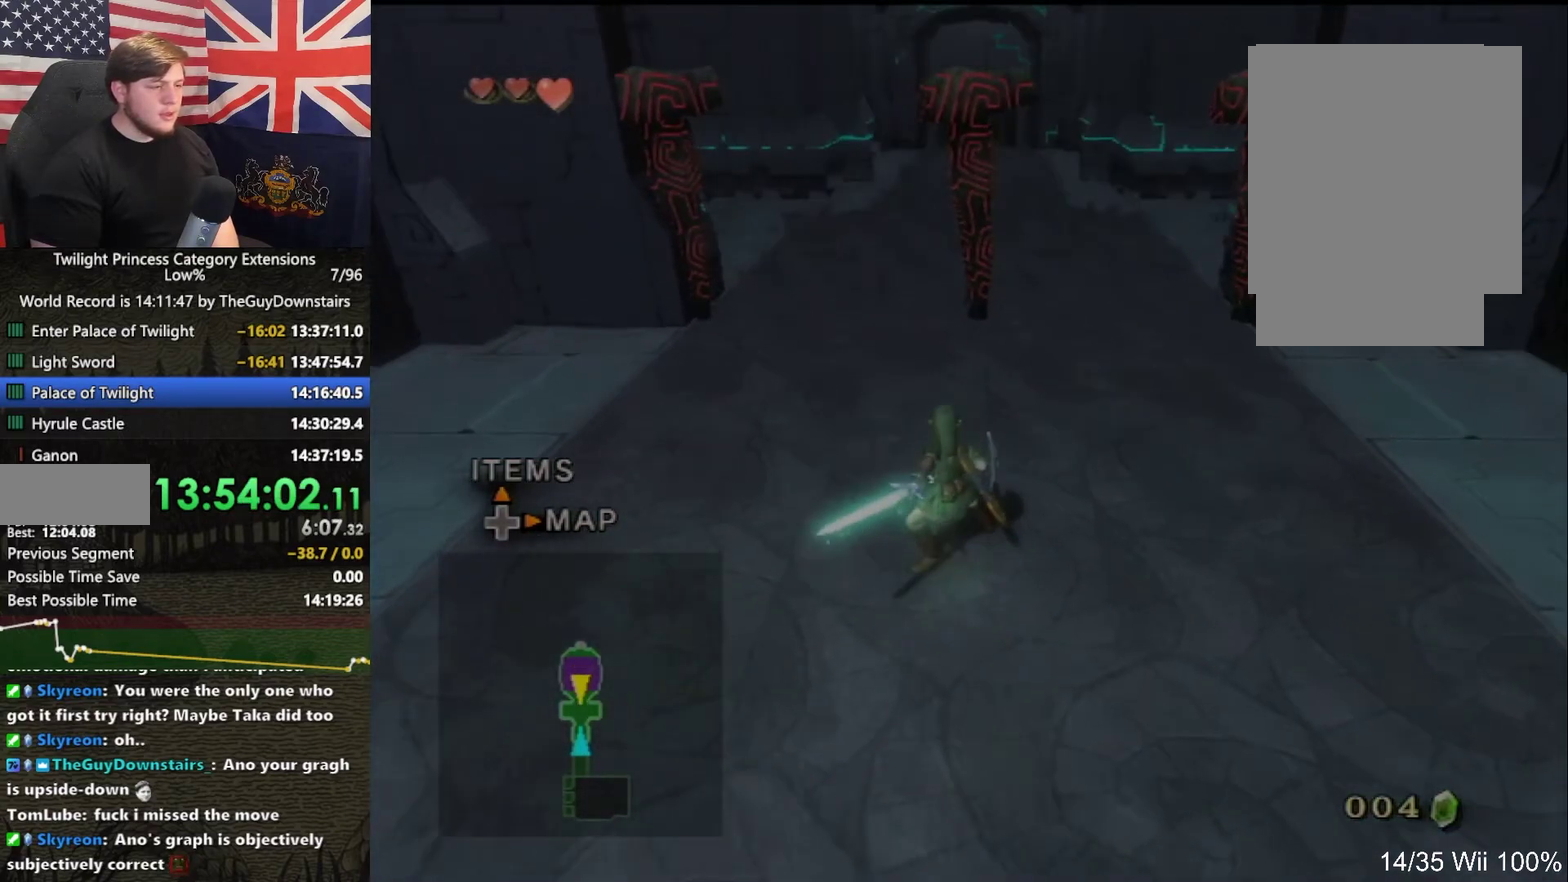
{"buttons": [], "left_stick": "right", "right_stick": "left", "events": [[300, "B", "up"], [467, "right_stick", "left"], [500, "left_stick", "right"]]}
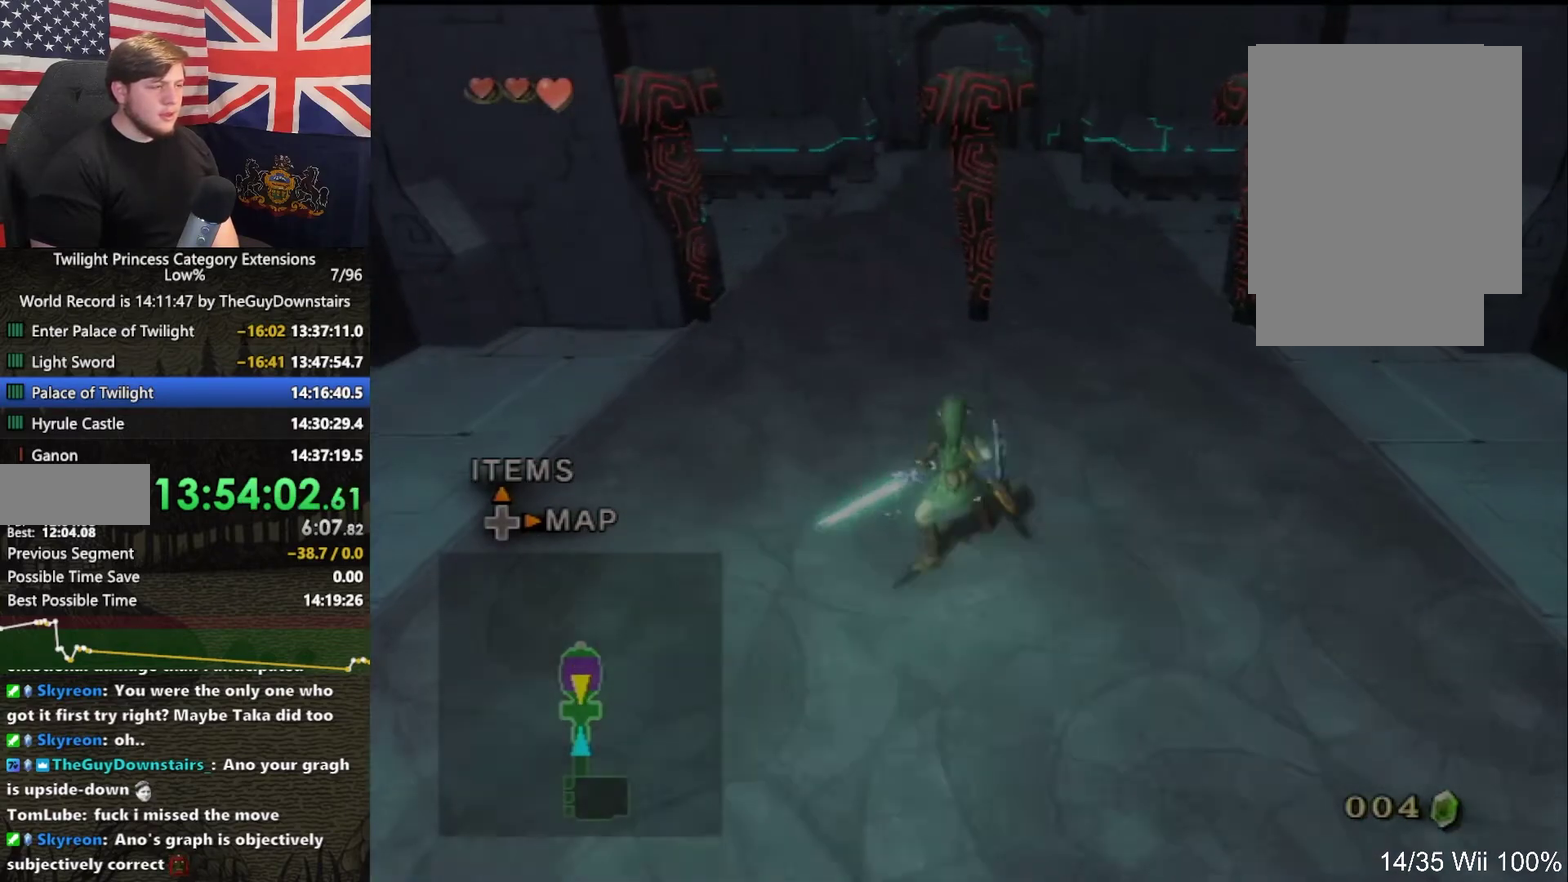
{"buttons": [], "left_stick": "right", "right_stick": "left", "events": []}
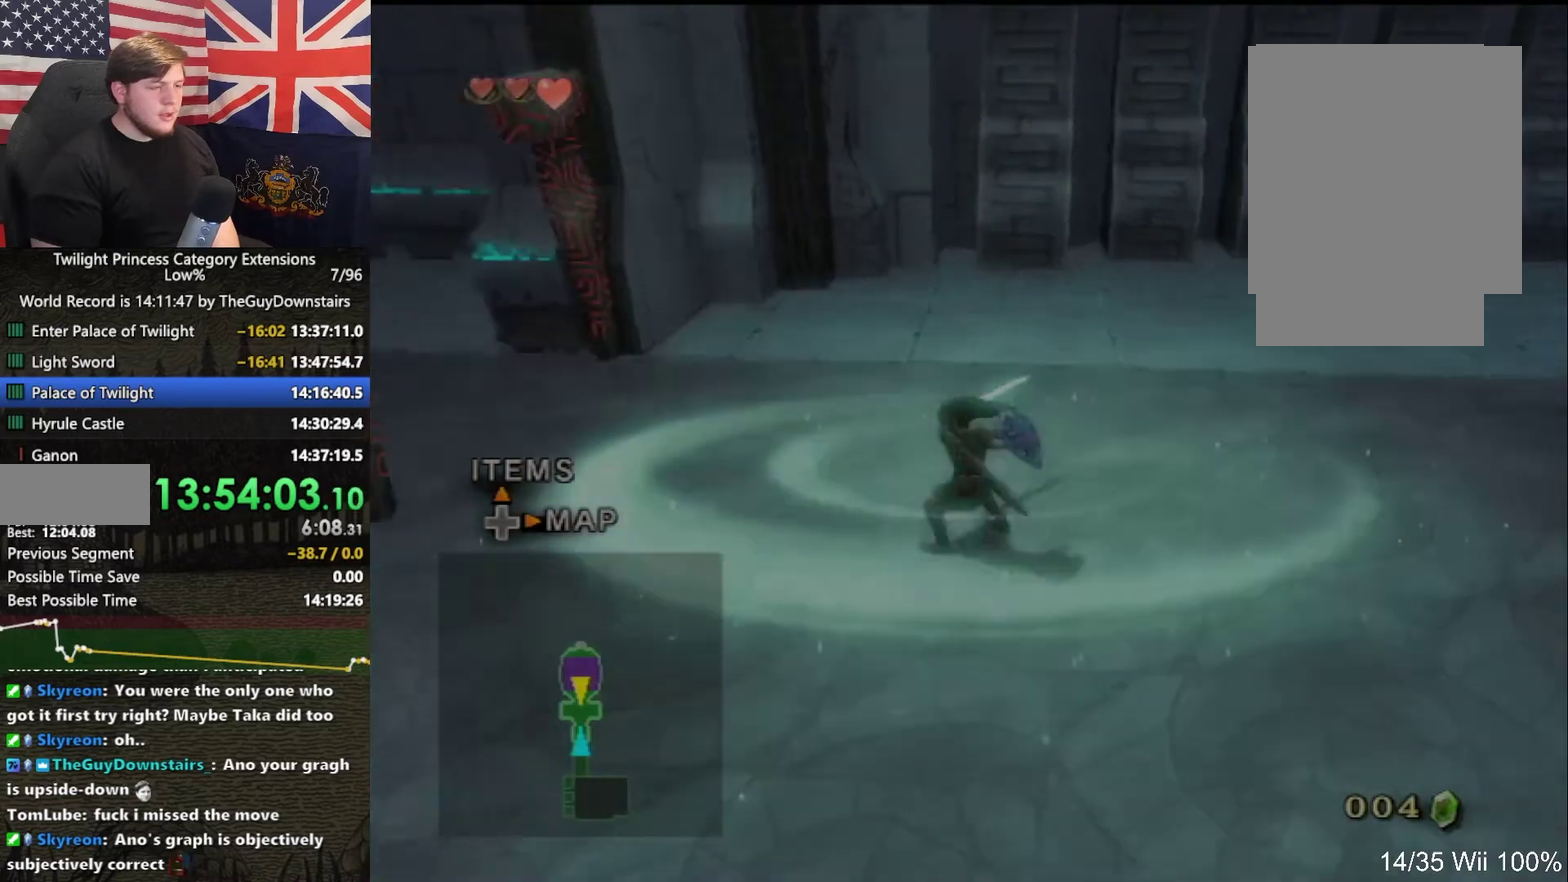
{"buttons": [], "left_stick": "up-right", "right_stick": "center", "events": [[233, "left_stick", "up-right"], [267, "right_stick", "center"]]}
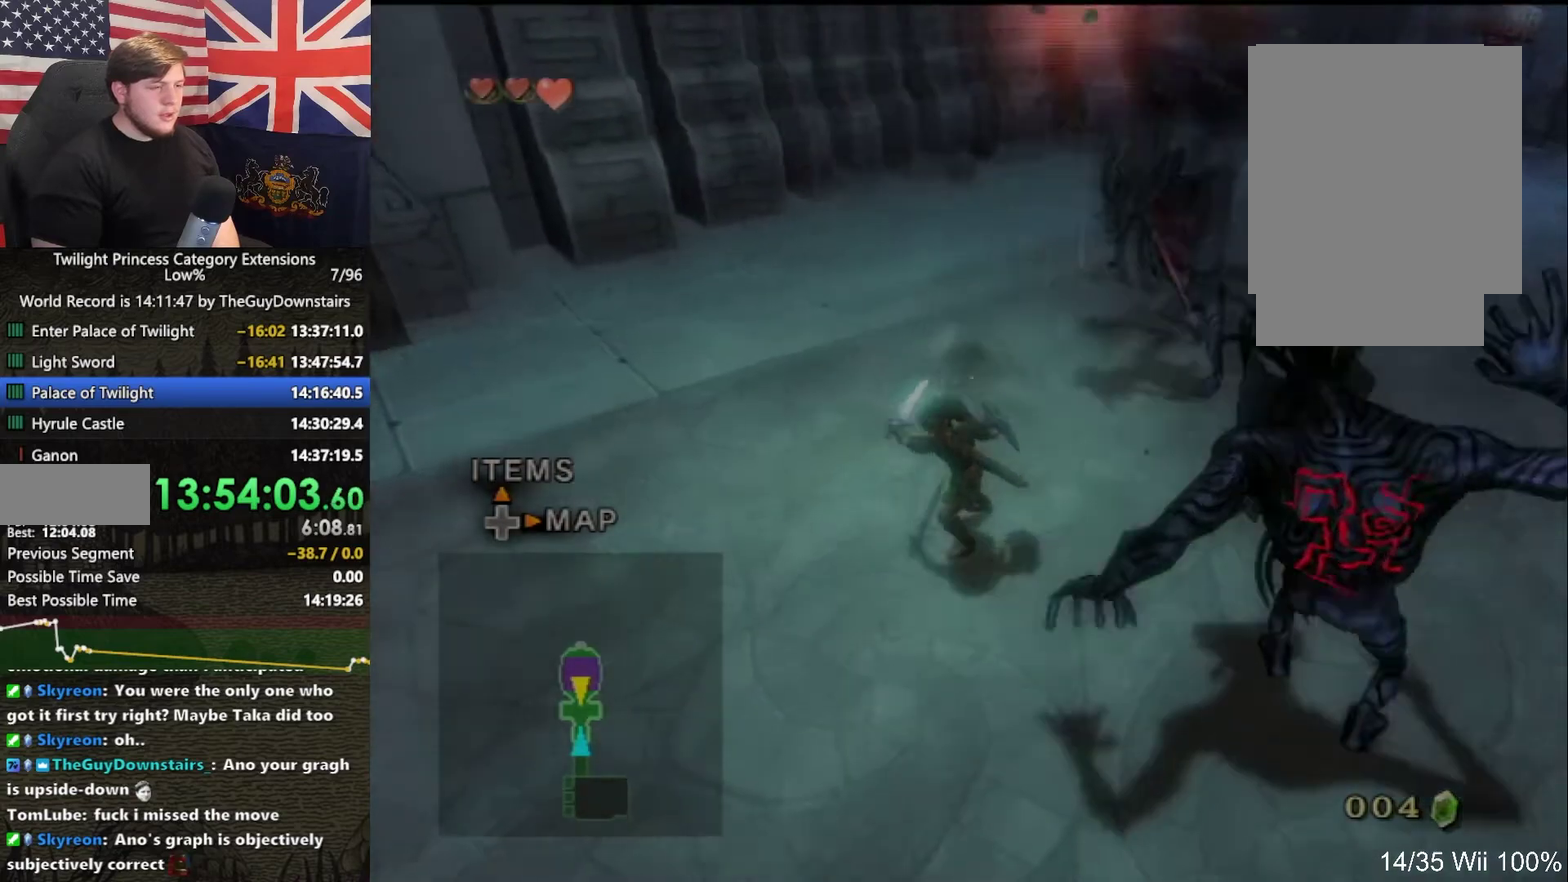
{"buttons": [], "left_stick": "up-right", "right_stick": "center", "events": [[67, "A", "down"], [167, "A", "up"]]}
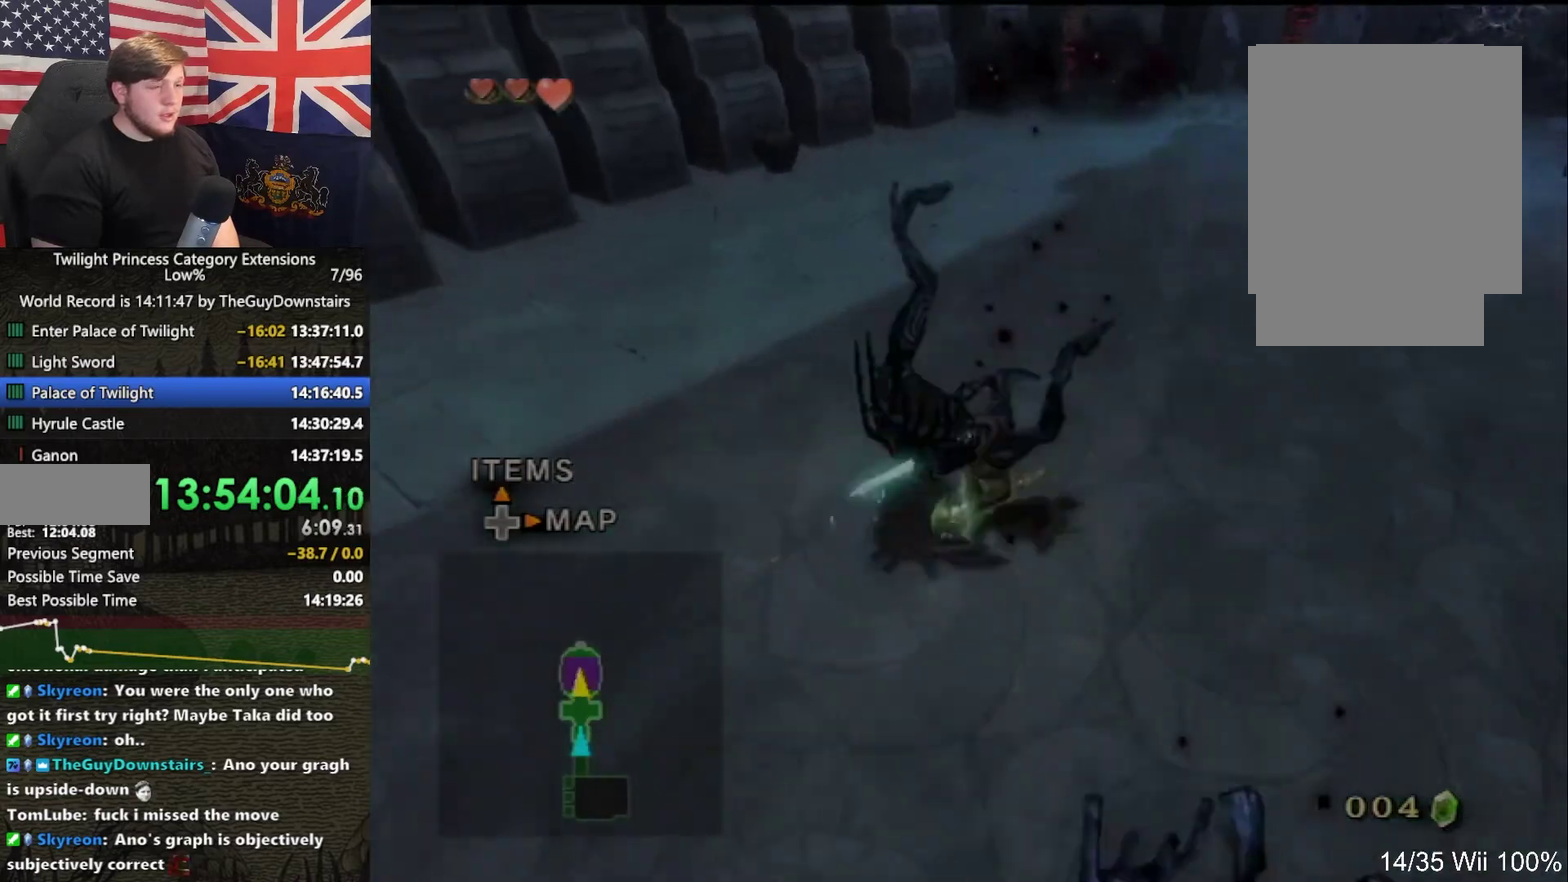
{"buttons": [], "left_stick": "up", "right_stick": "center", "events": [[267, "A", "down"], [333, "A", "up"], [467, "left_stick", "up"]]}
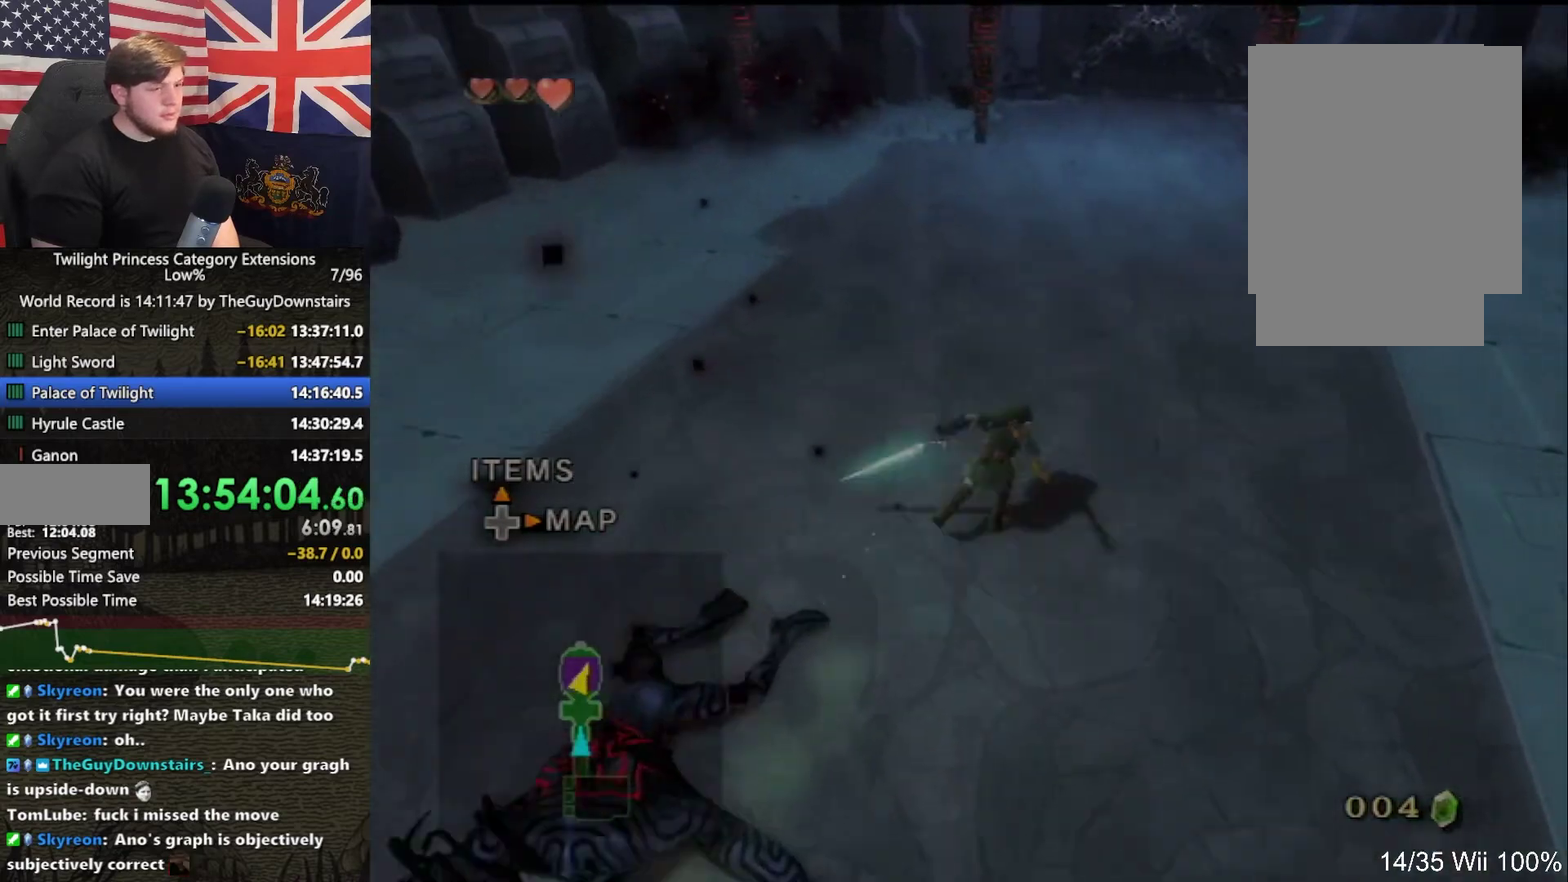
{"buttons": [], "left_stick": "up", "right_stick": "center", "events": []}
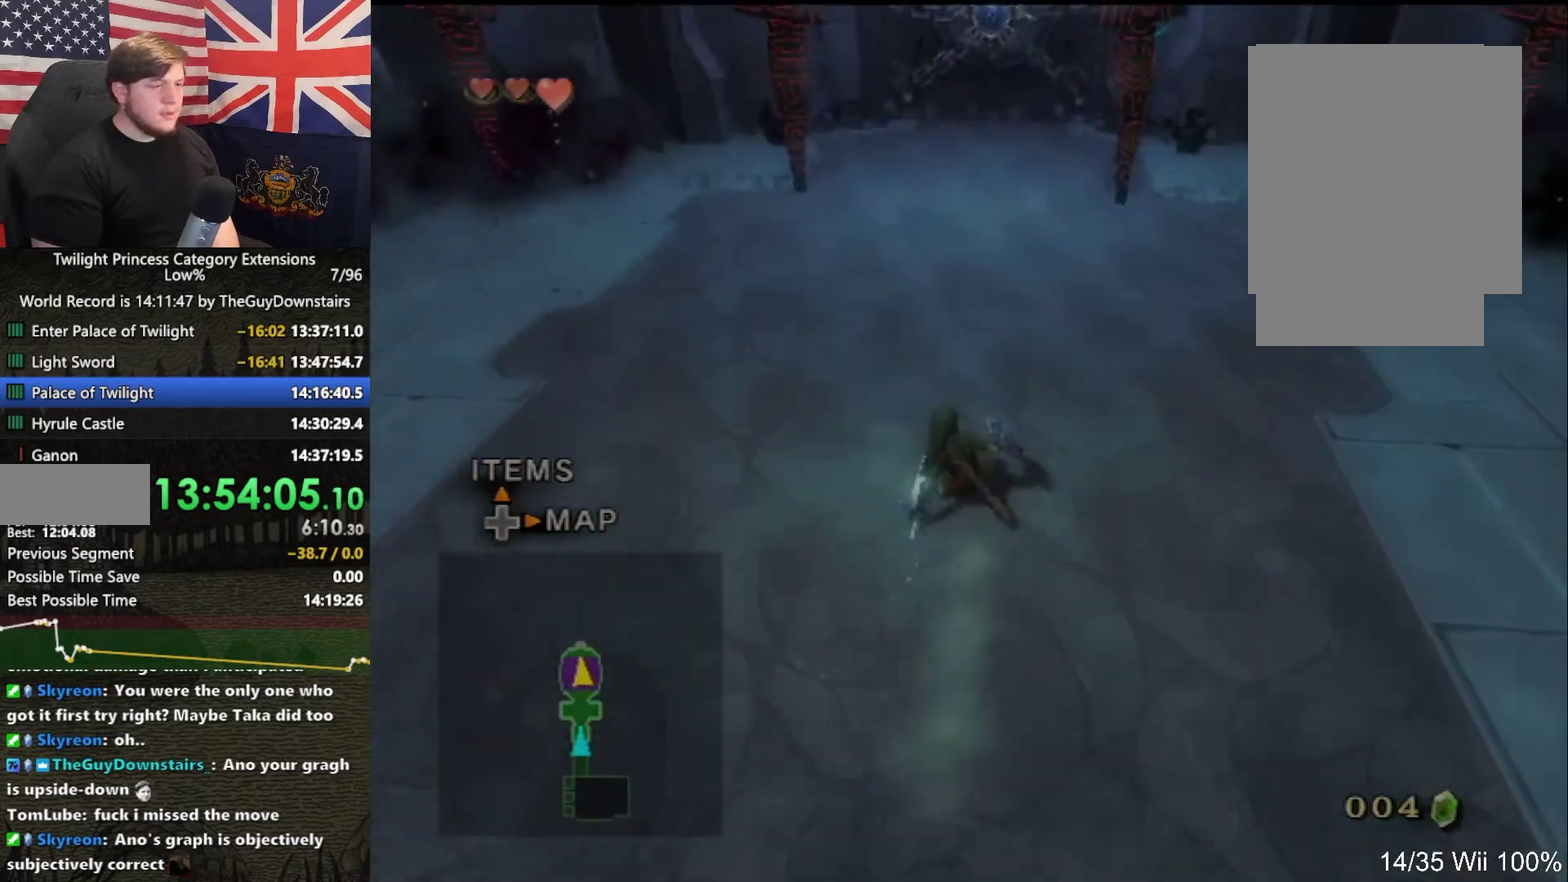
{"buttons": ["B"], "left_stick": "up", "right_stick": "center", "events": [[100, "B", "down"], [167, "left_stick", "center"], [467, "left_stick", "up"]]}
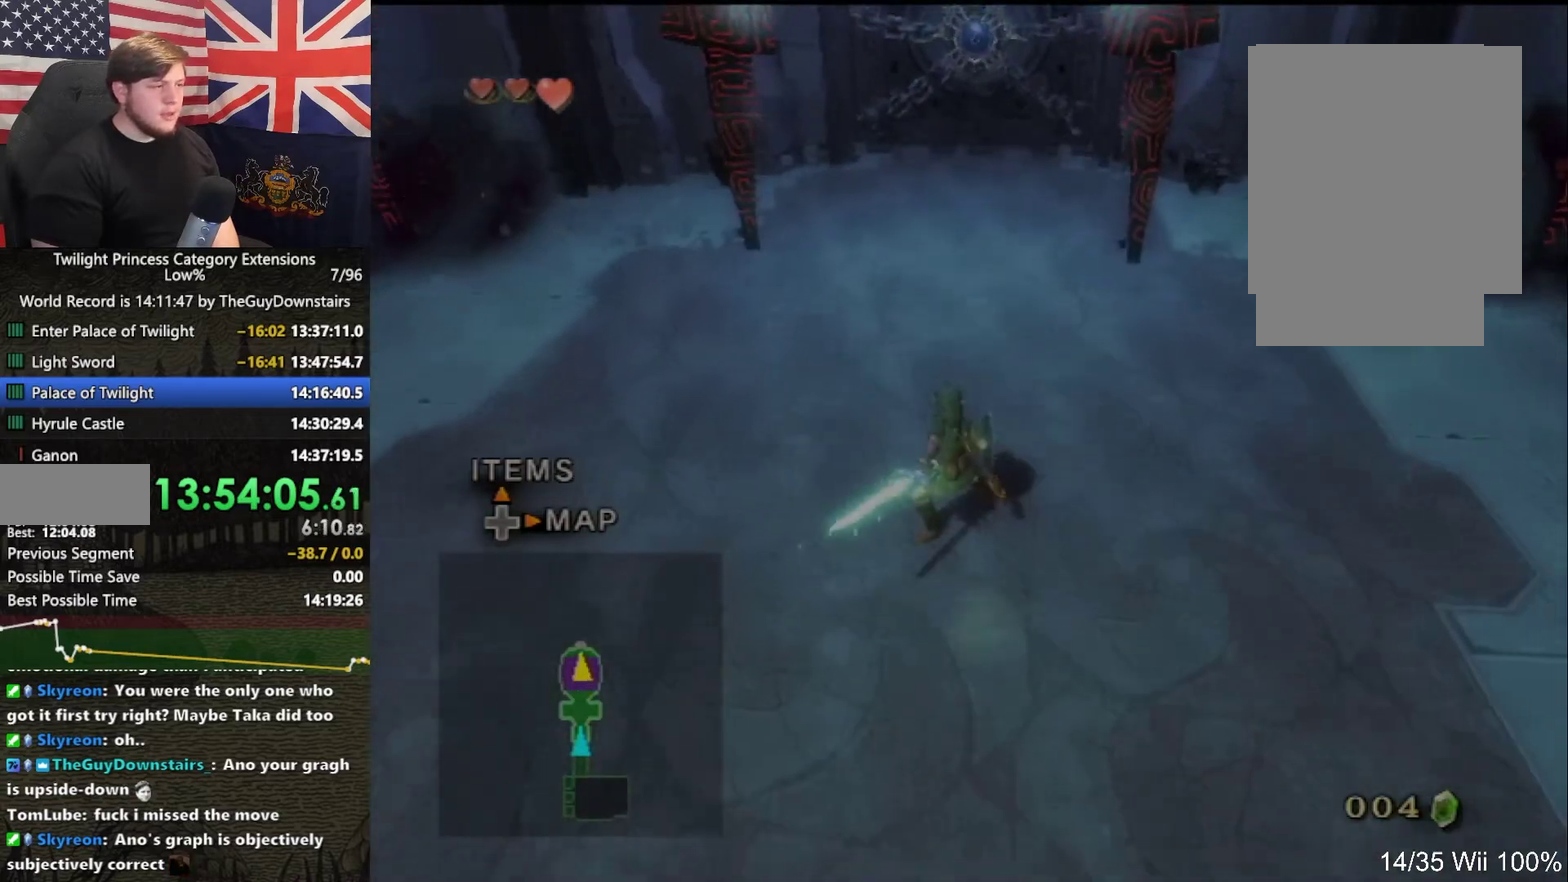
{"buttons": ["B"], "left_stick": "up", "right_stick": "center", "events": []}
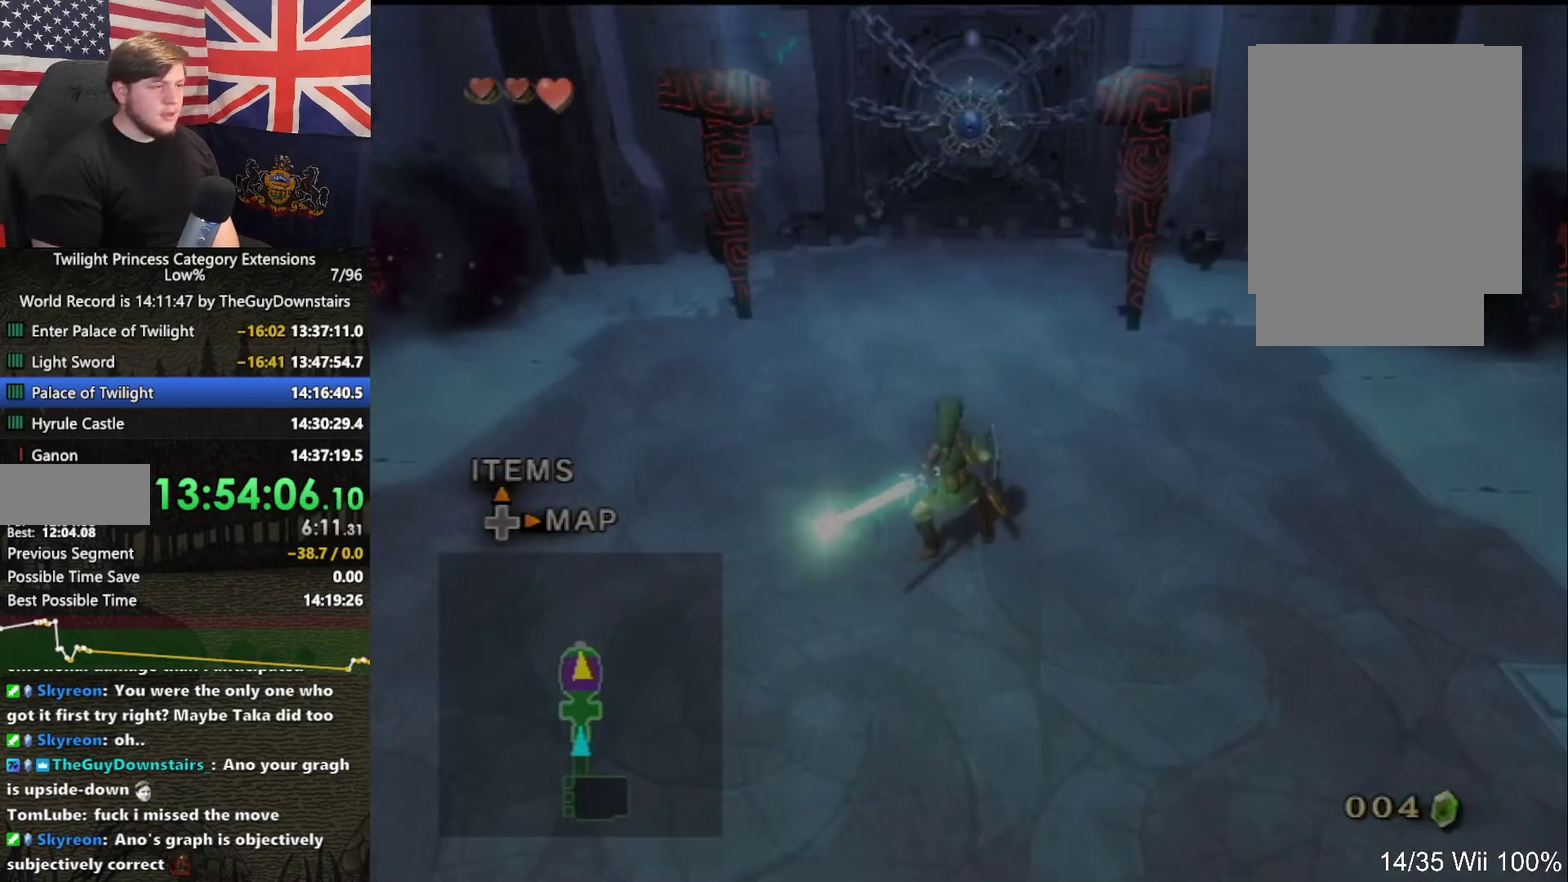
{"buttons": [], "left_stick": "center", "right_stick": "right", "events": [[33, "left_stick", "center"], [267, "B", "up"], [500, "right_stick", "right"]]}
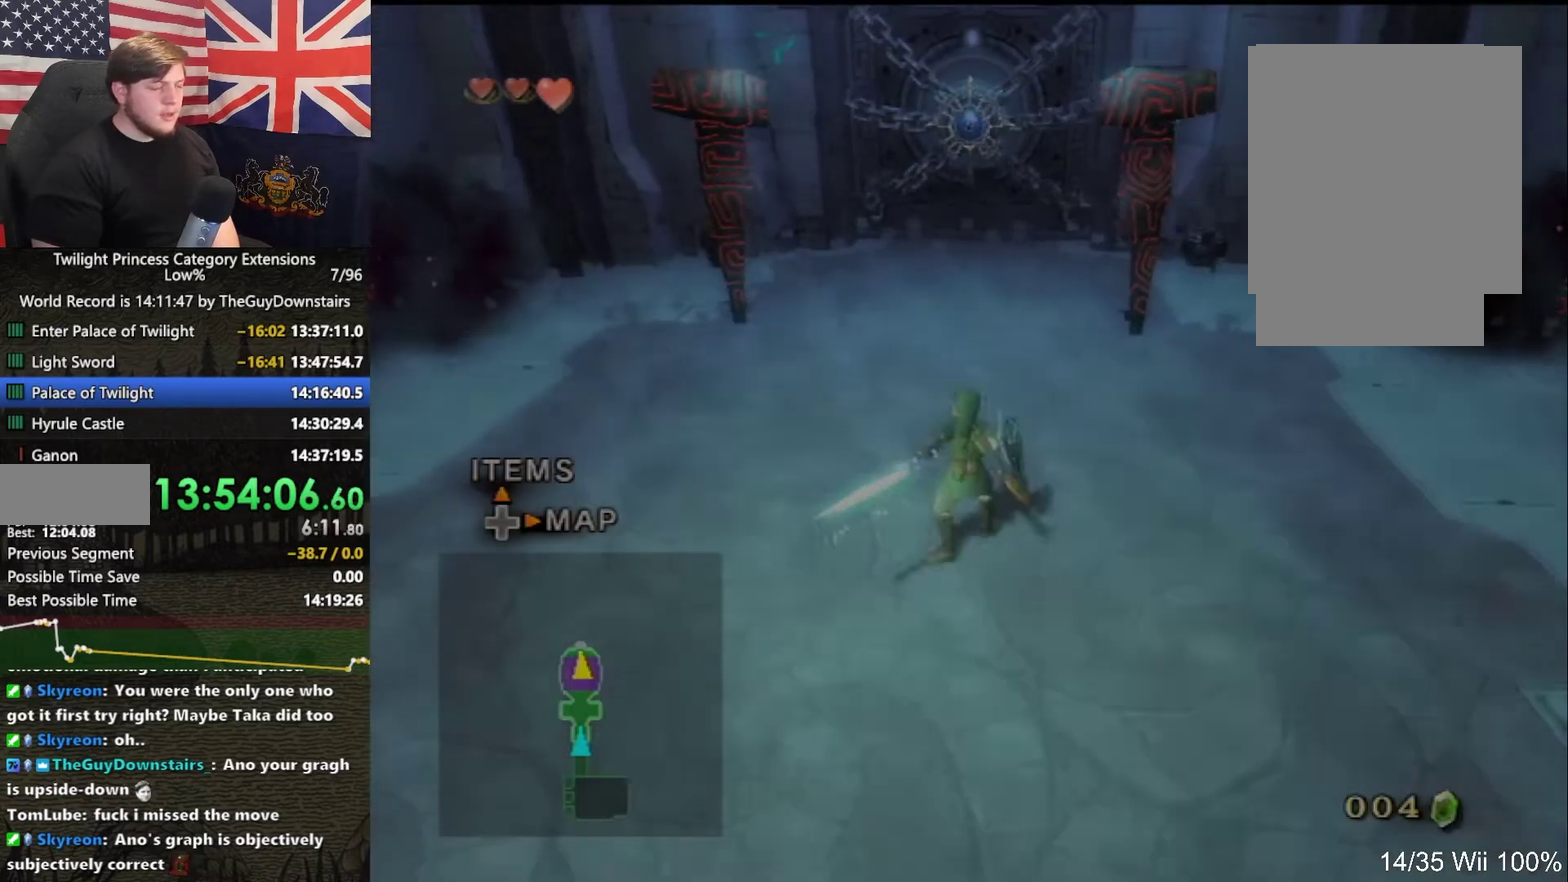
{"buttons": [], "left_stick": "center", "right_stick": "right", "events": []}
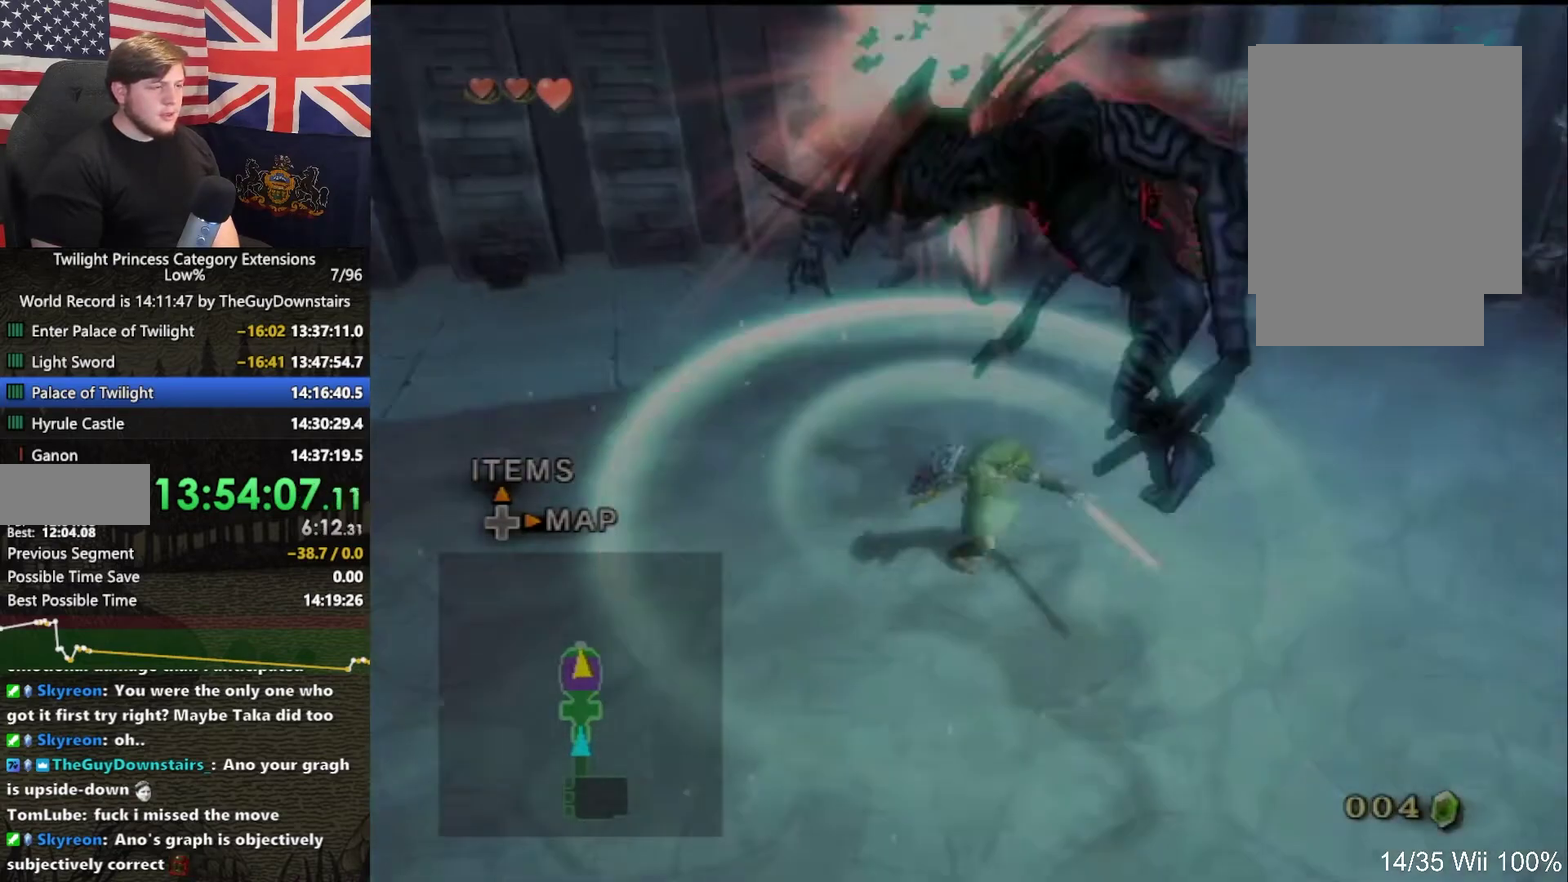
{"buttons": ["A"], "left_stick": "up", "right_stick": "center", "events": [[133, "left_stick", "up-left"], [400, "left_stick", "up"], [400, "right_stick", "center"], [467, "A", "down"]]}
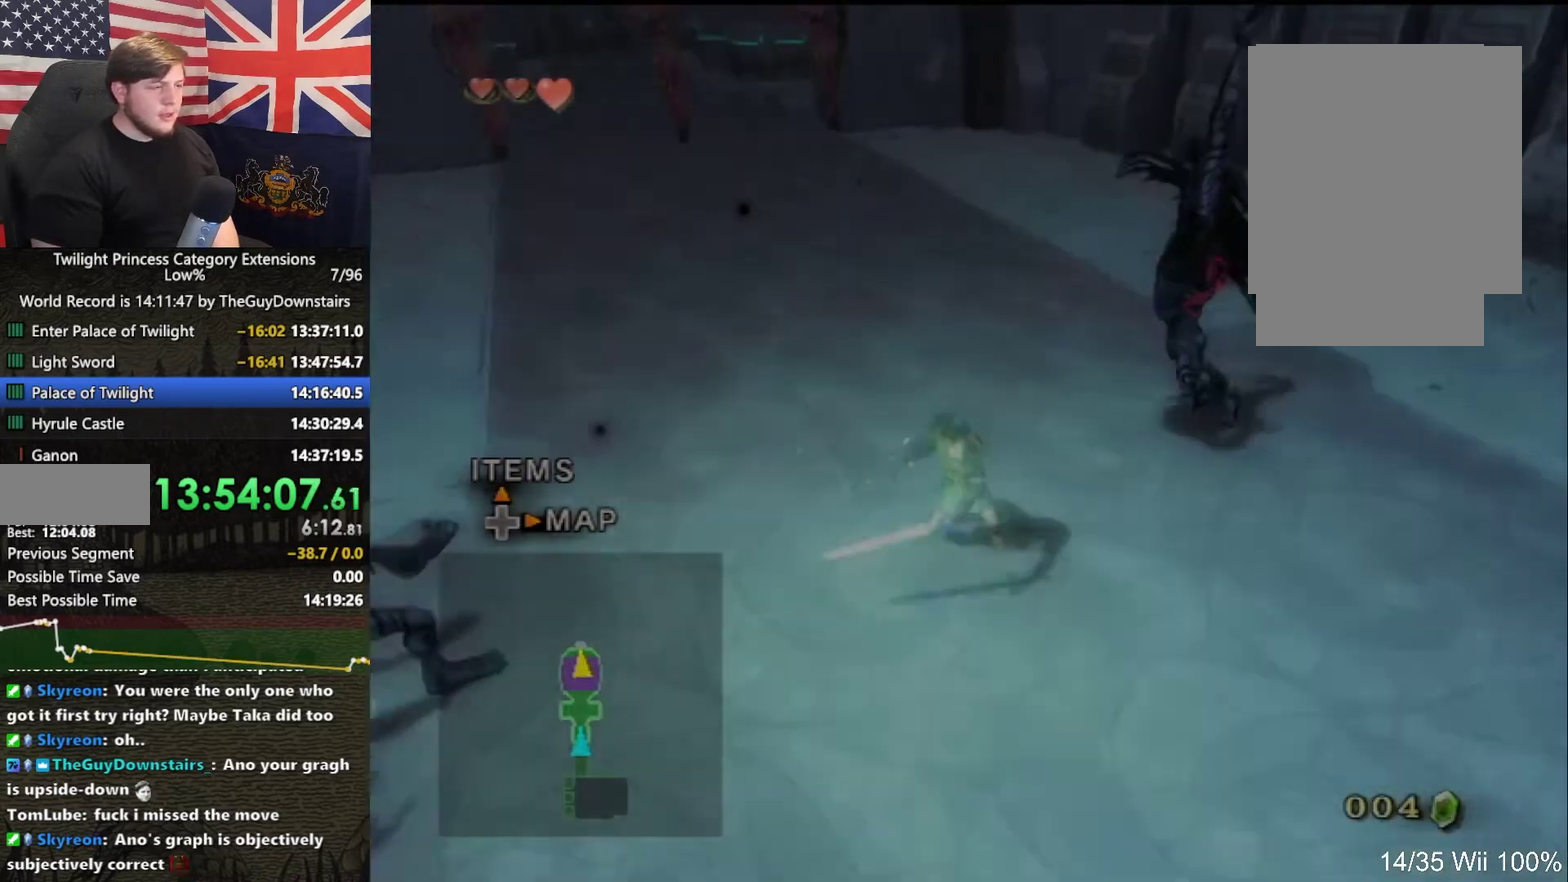
{"buttons": [], "left_stick": "up", "right_stick": "center", "events": [[33, "A", "up"], [67, "left_stick", "up-left"], [500, "left_stick", "up"]]}
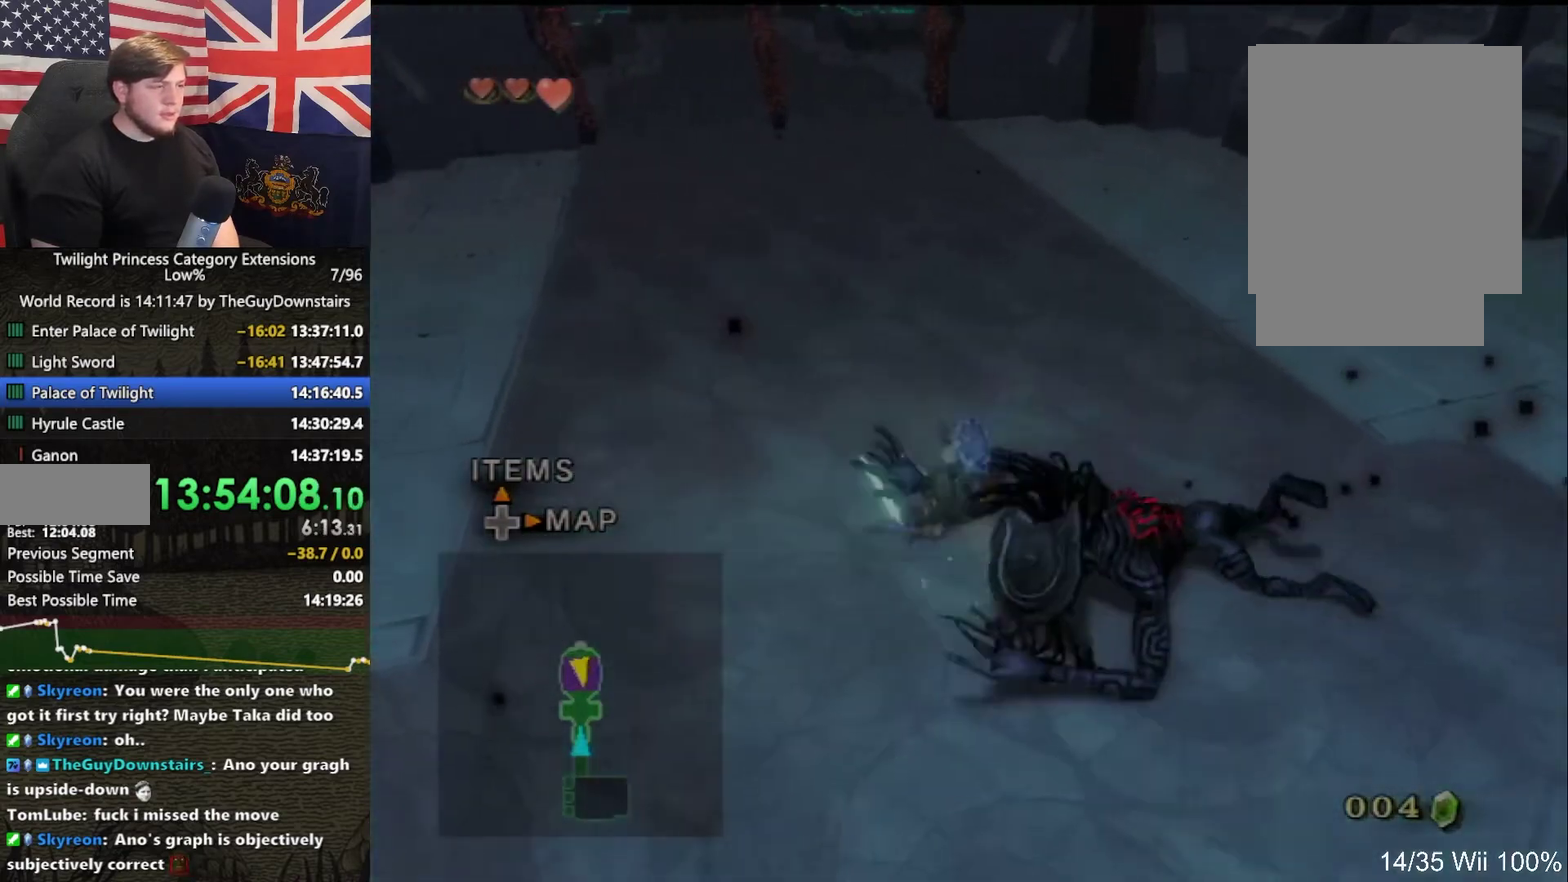
{"buttons": [], "left_stick": "up-left", "right_stick": "center", "events": [[100, "A", "down"], [167, "A", "up"], [367, "left_stick", "up-left"]]}
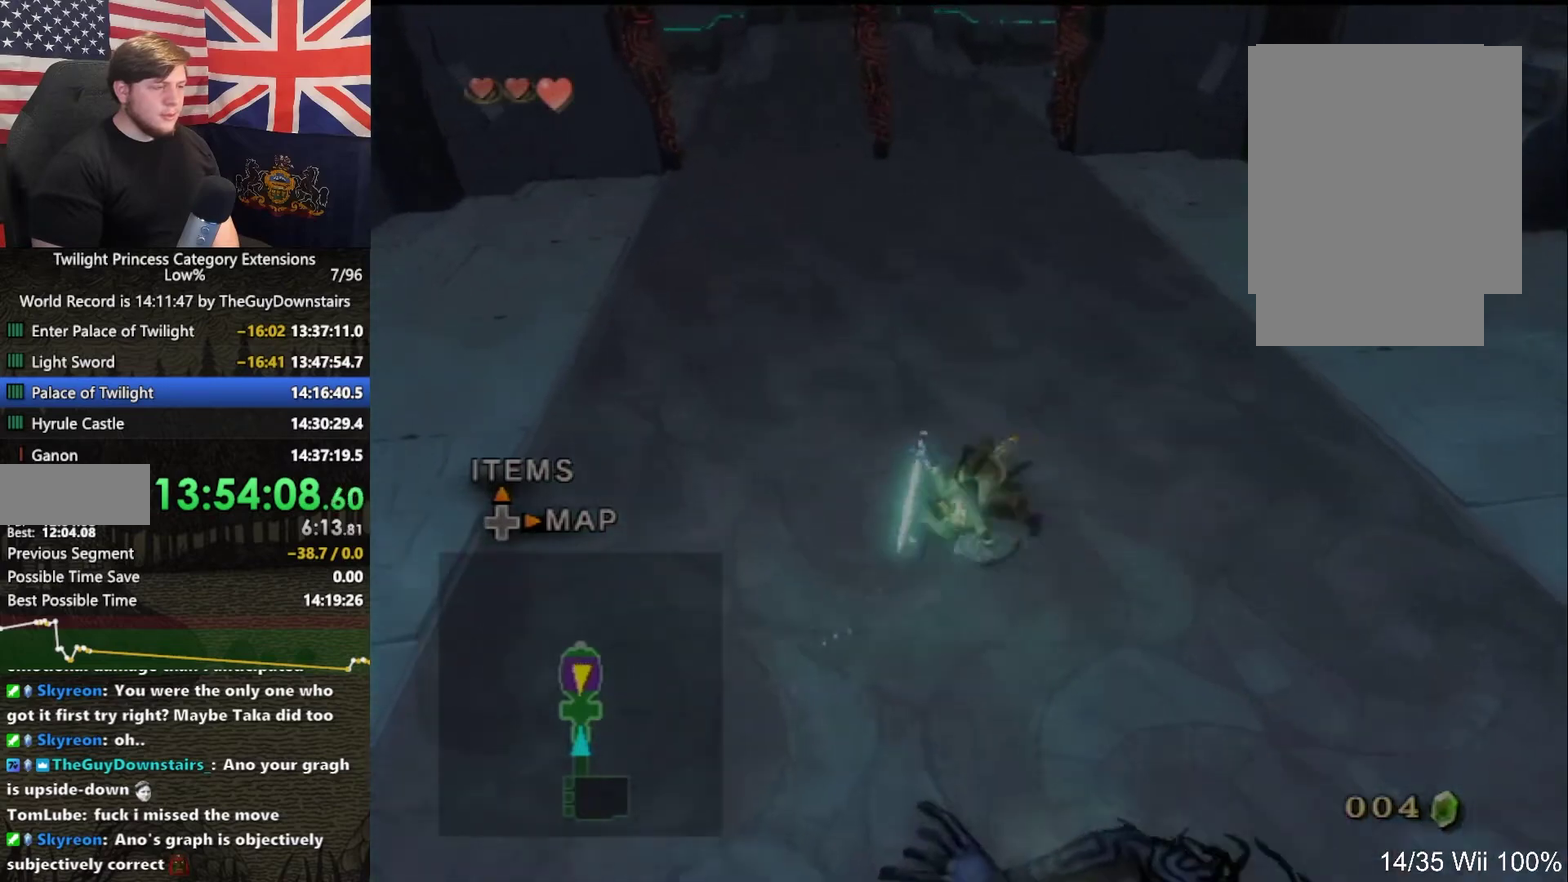
{"buttons": ["B"], "left_stick": "center", "right_stick": "center", "events": [[33, "left_stick", "up"], [400, "B", "down"], [500, "left_stick", "center"]]}
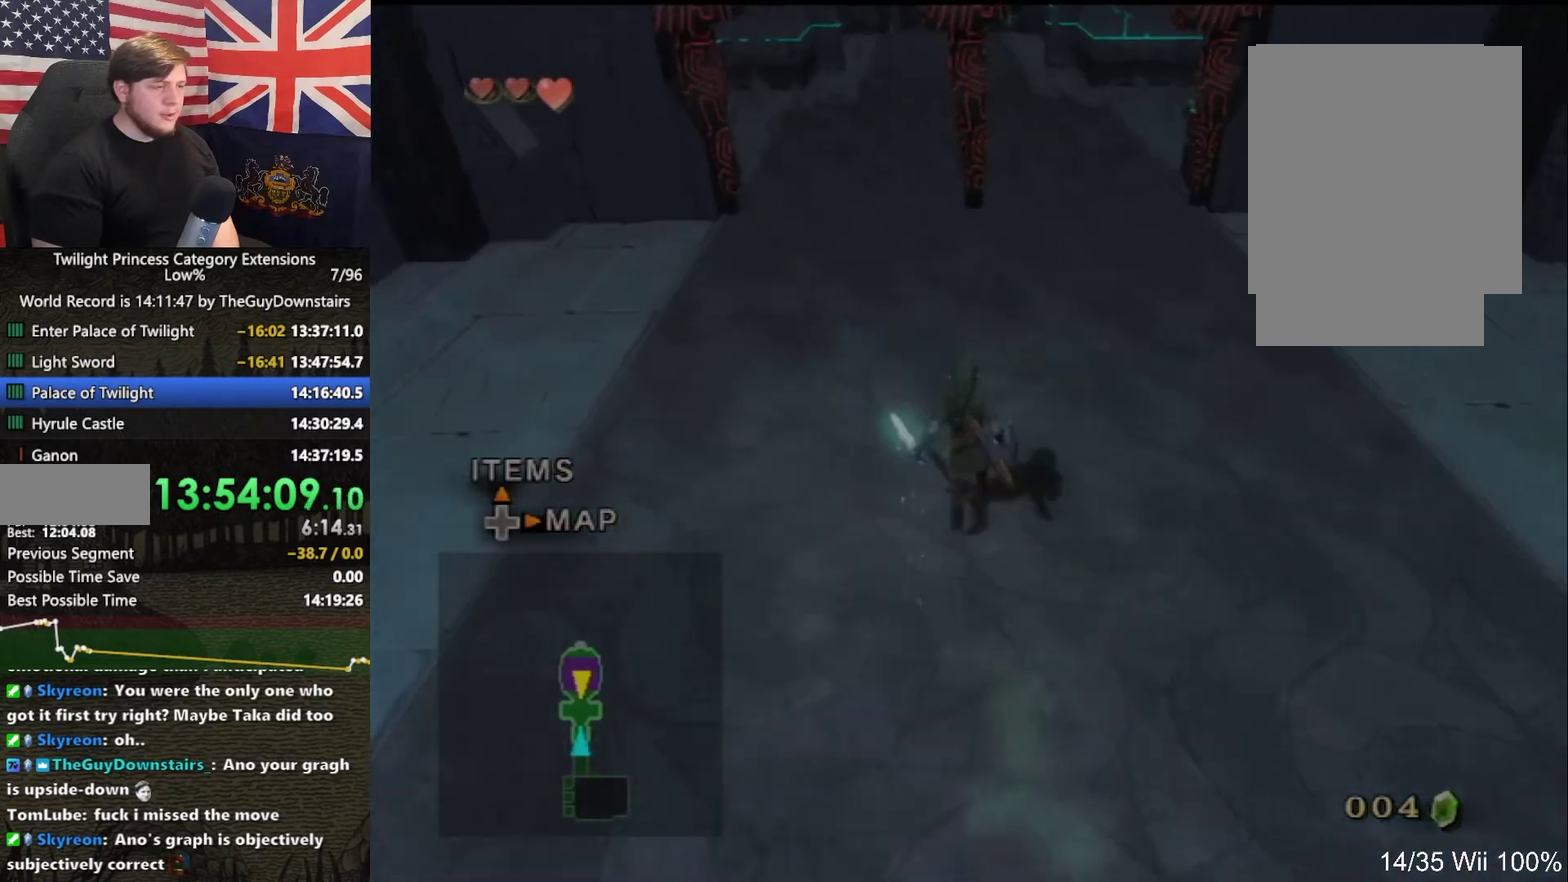
{"buttons": ["B"], "left_stick": "center", "right_stick": "center", "events": []}
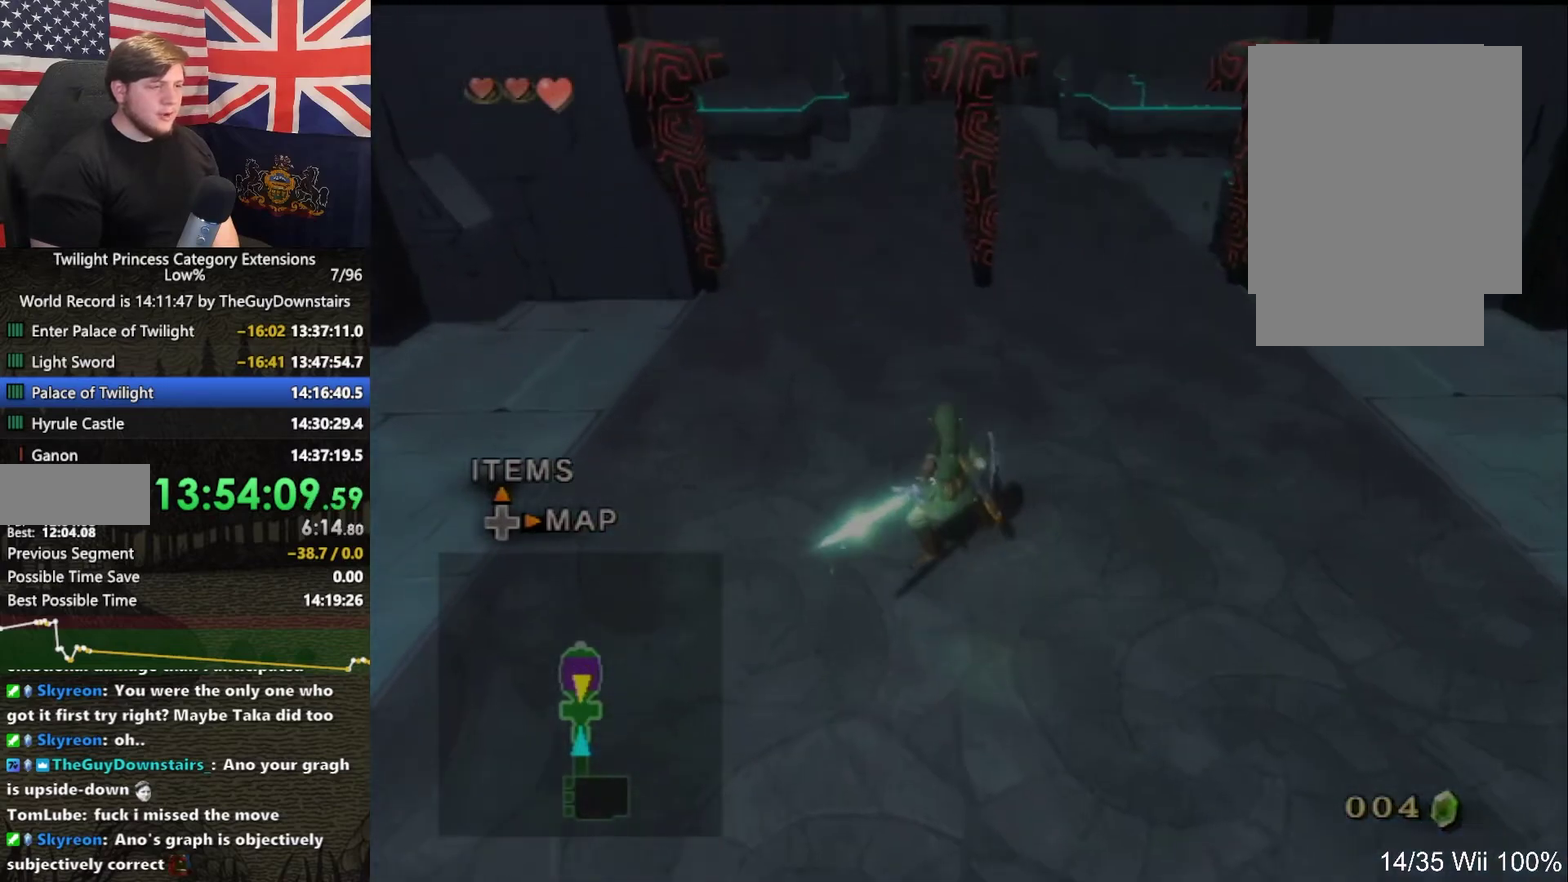
{"buttons": [], "left_stick": "center", "right_stick": "center", "events": [[433, "B", "up"]]}
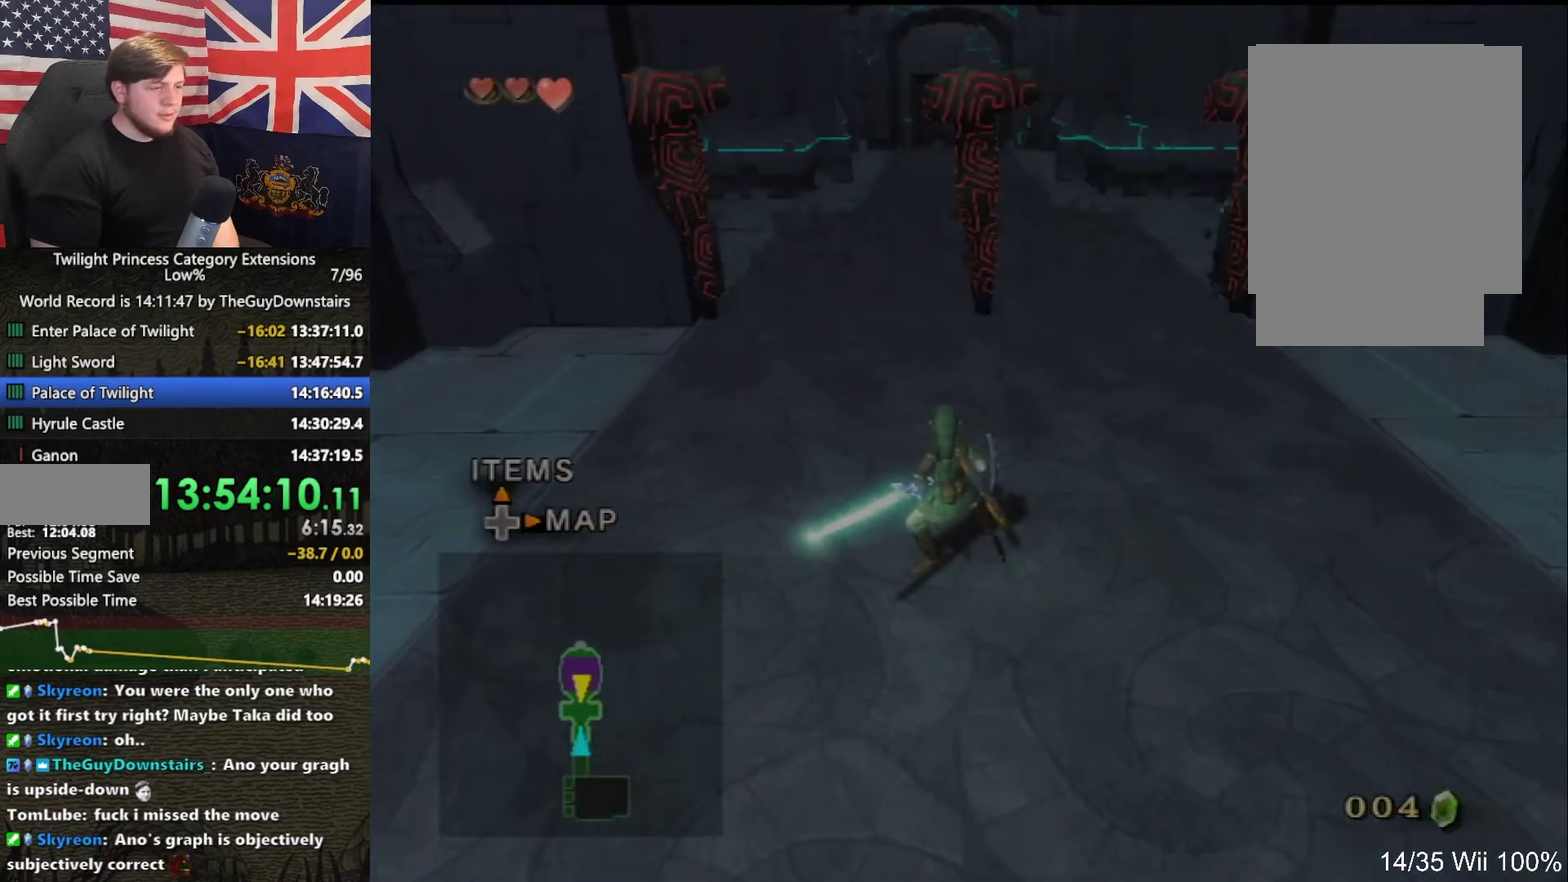
{"buttons": [], "left_stick": "right", "right_stick": "left", "events": [[200, "right_stick", "left"], [233, "left_stick", "right"]]}